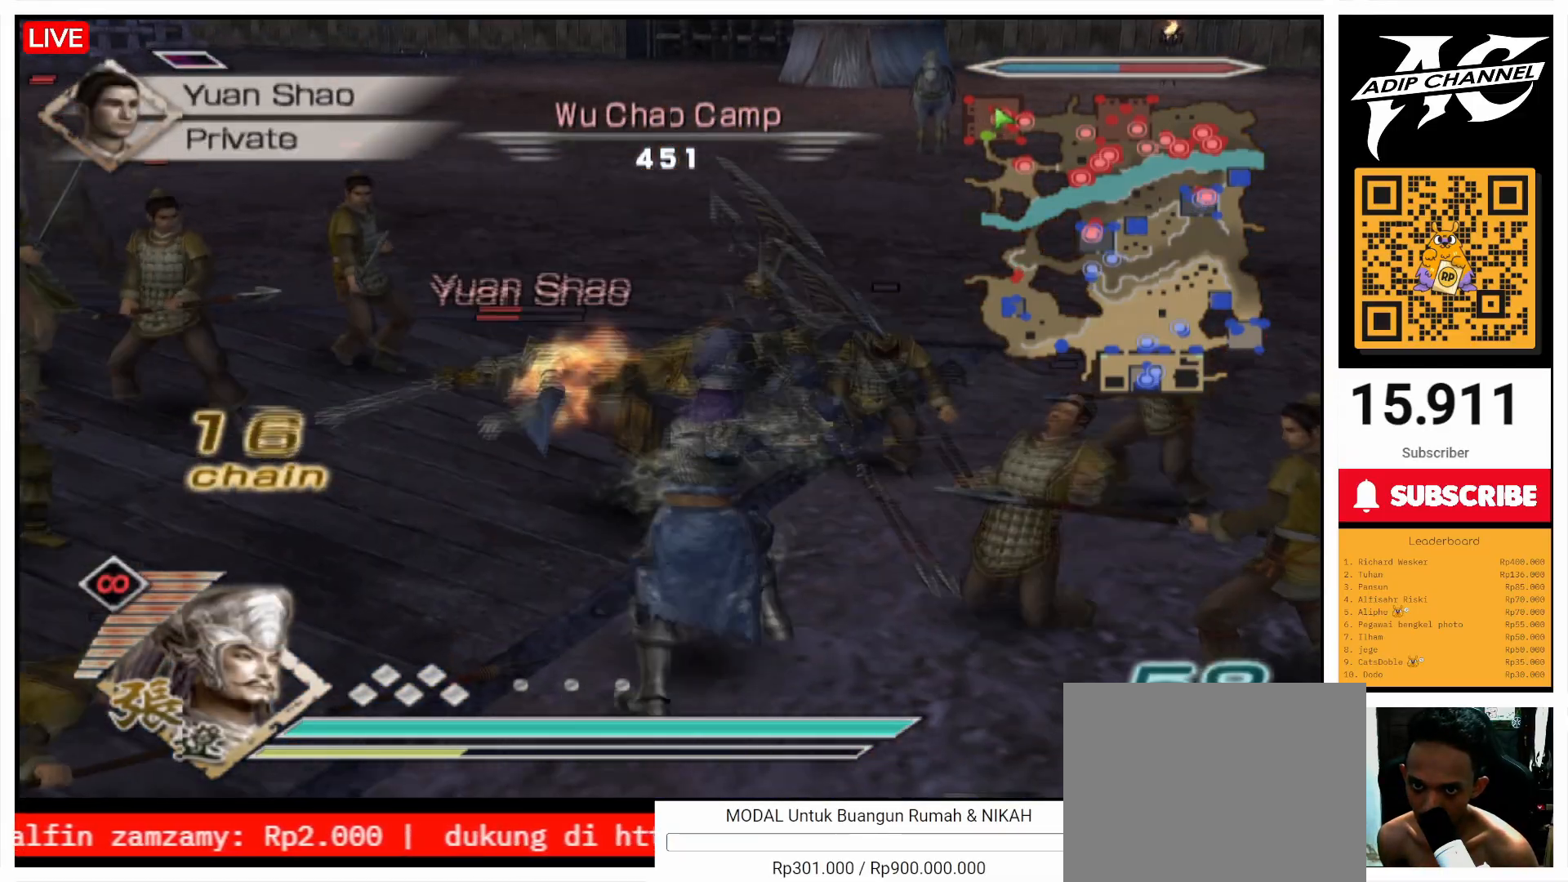
Gameplay with a controller (PlayStation layout); each line is a JSON object with the inputs held at the frame after it. "events" lists button and stick changes between this image and that frame as [ms after this image, input, new state], when the widget could be followed in between. Not read: L3 R3.
{"buttons": ["CIRCLE"], "left_stick": "up", "right_stick": "center", "events": [[133, "left_stick", "up"]]}
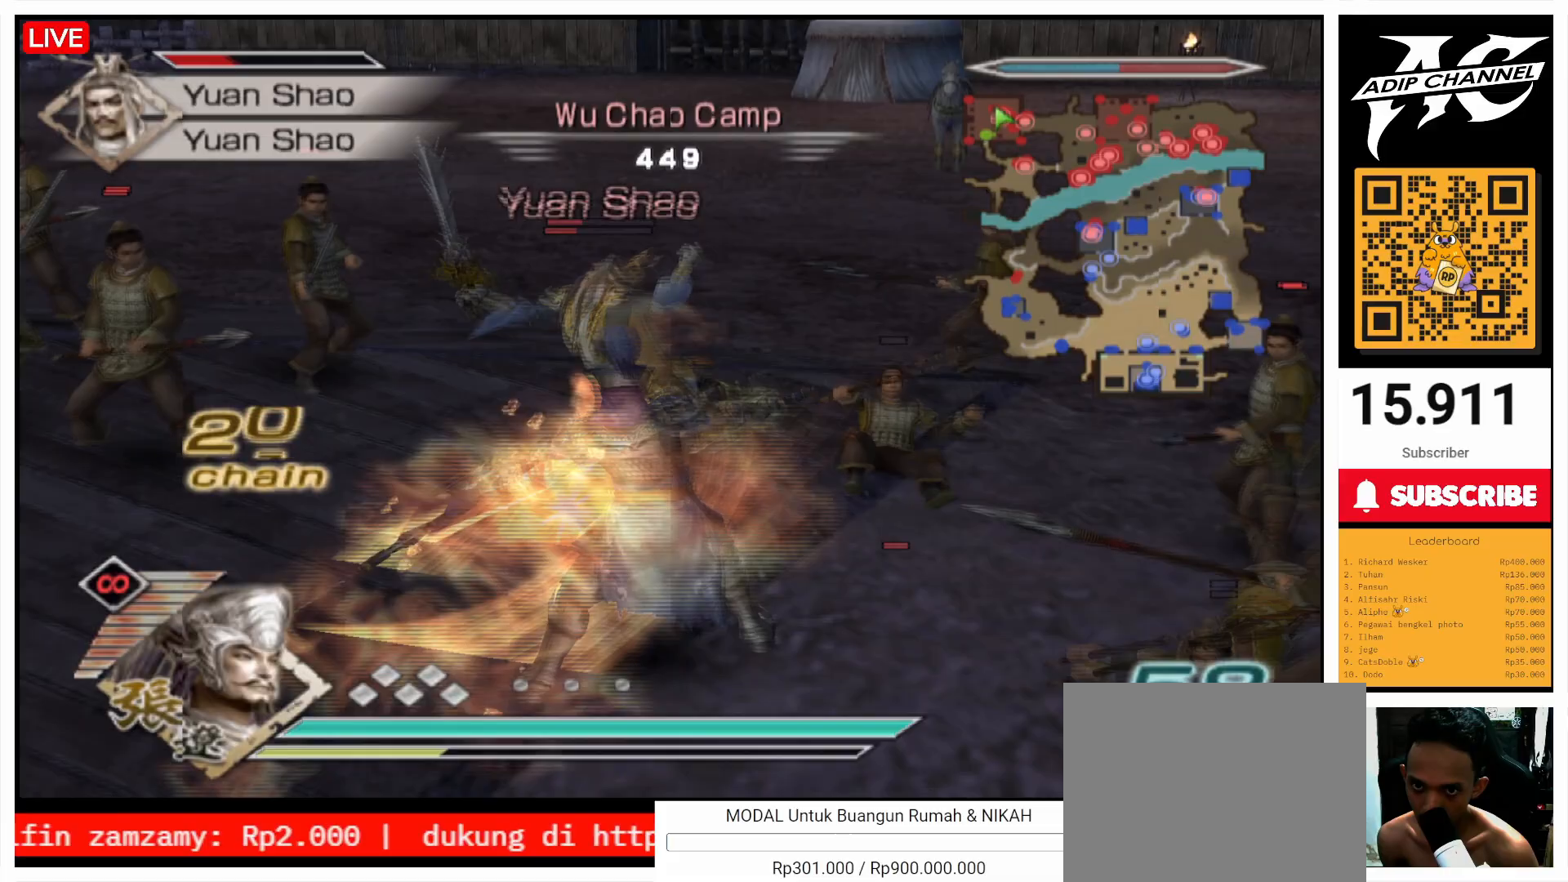
{"buttons": ["CIRCLE"], "left_stick": "up", "right_stick": "center", "events": []}
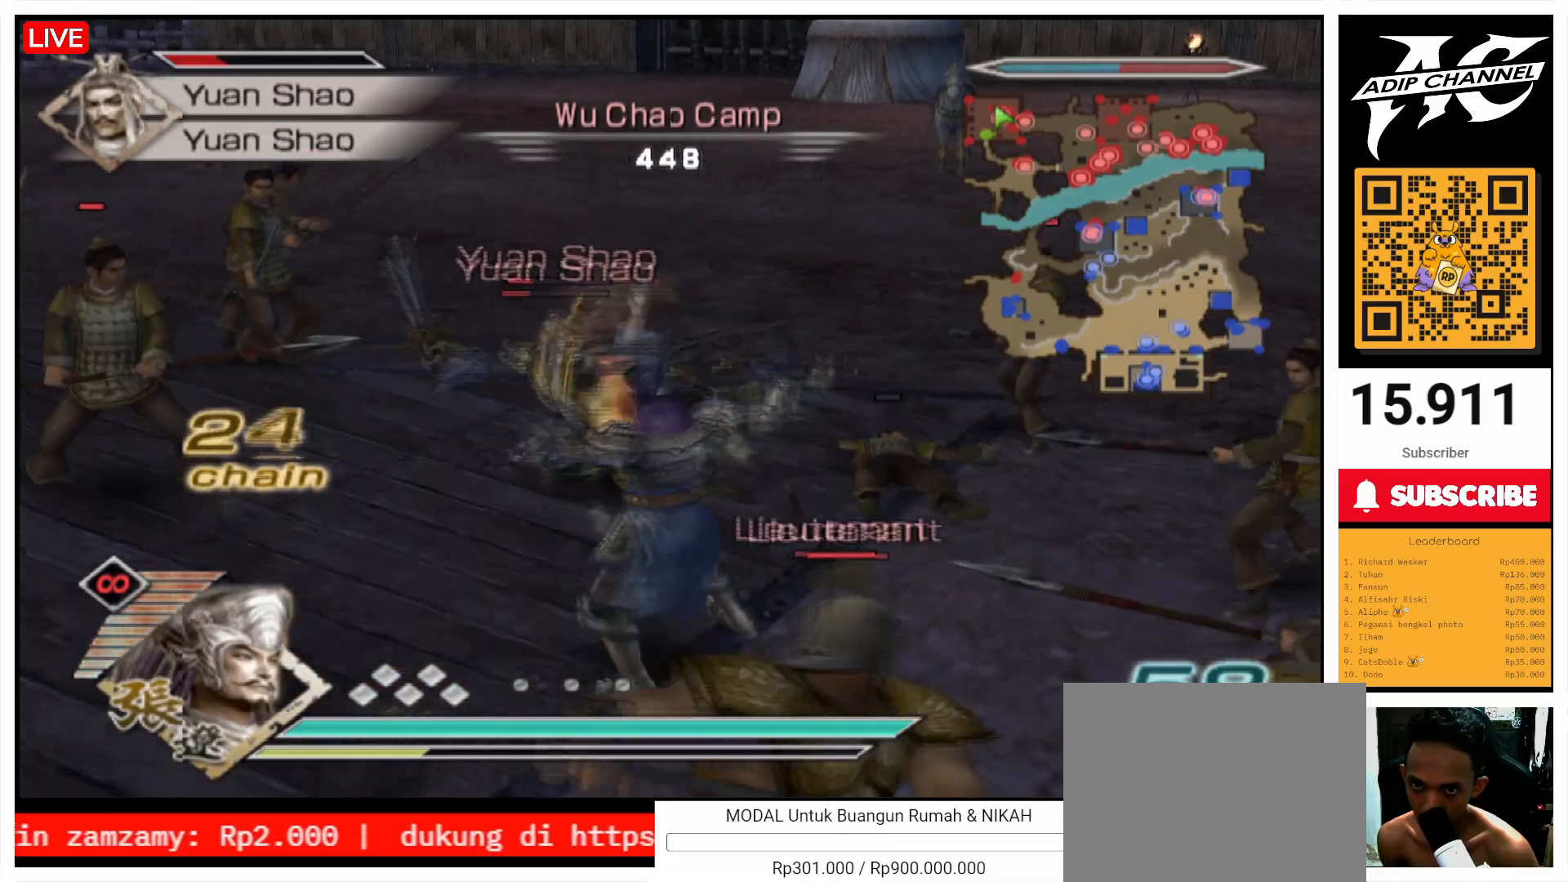
{"buttons": ["CIRCLE"], "left_stick": "up", "right_stick": "center", "events": []}
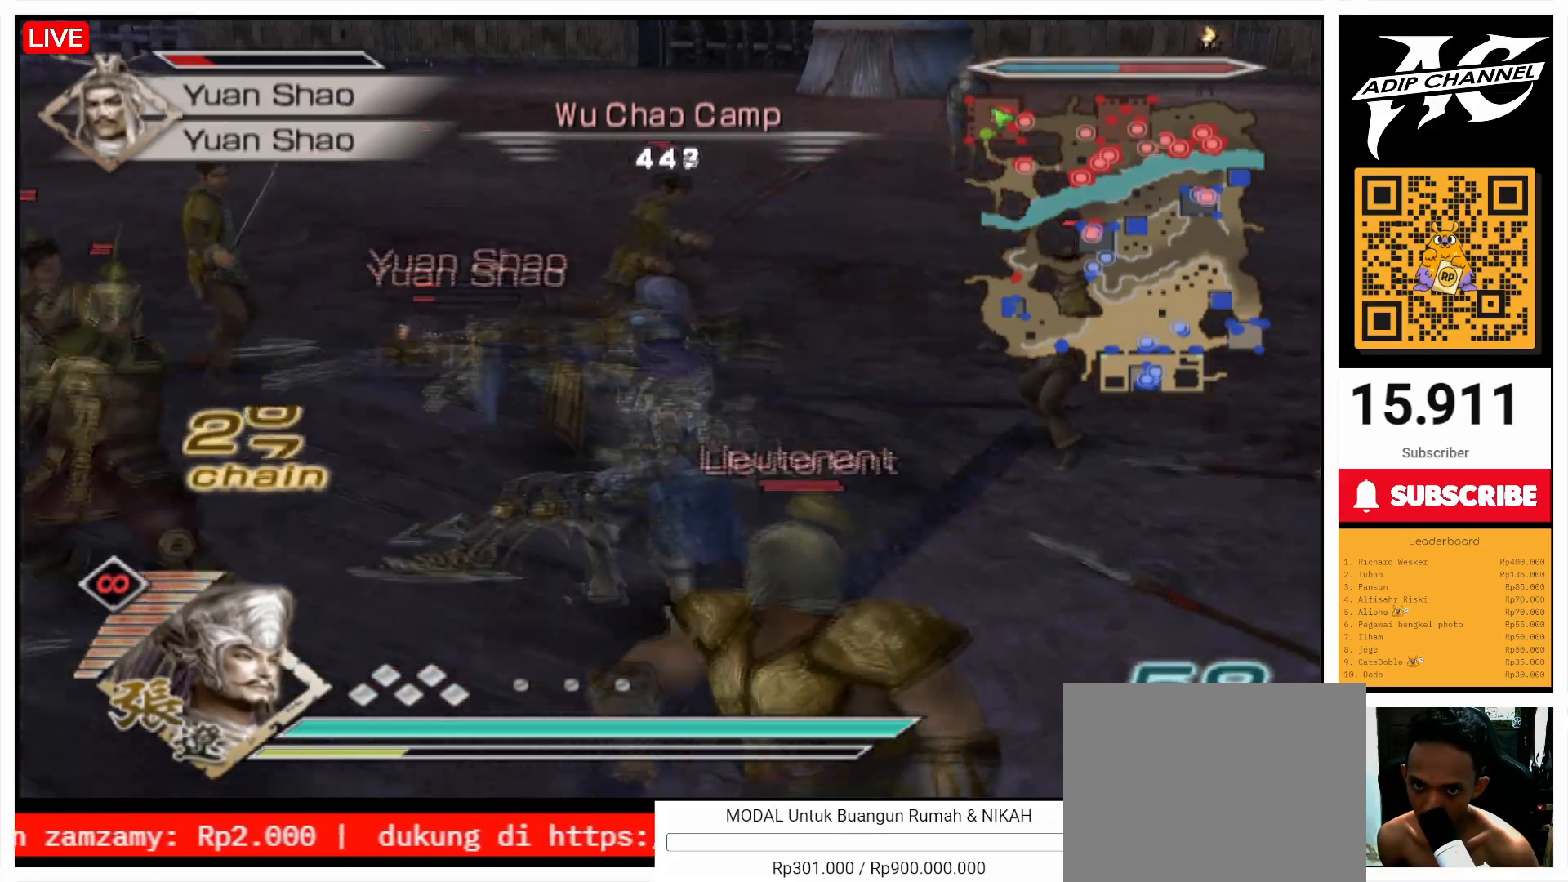
{"buttons": ["CIRCLE"], "left_stick": "up-left", "right_stick": "center", "events": [[400, "left_stick", "up-left"]]}
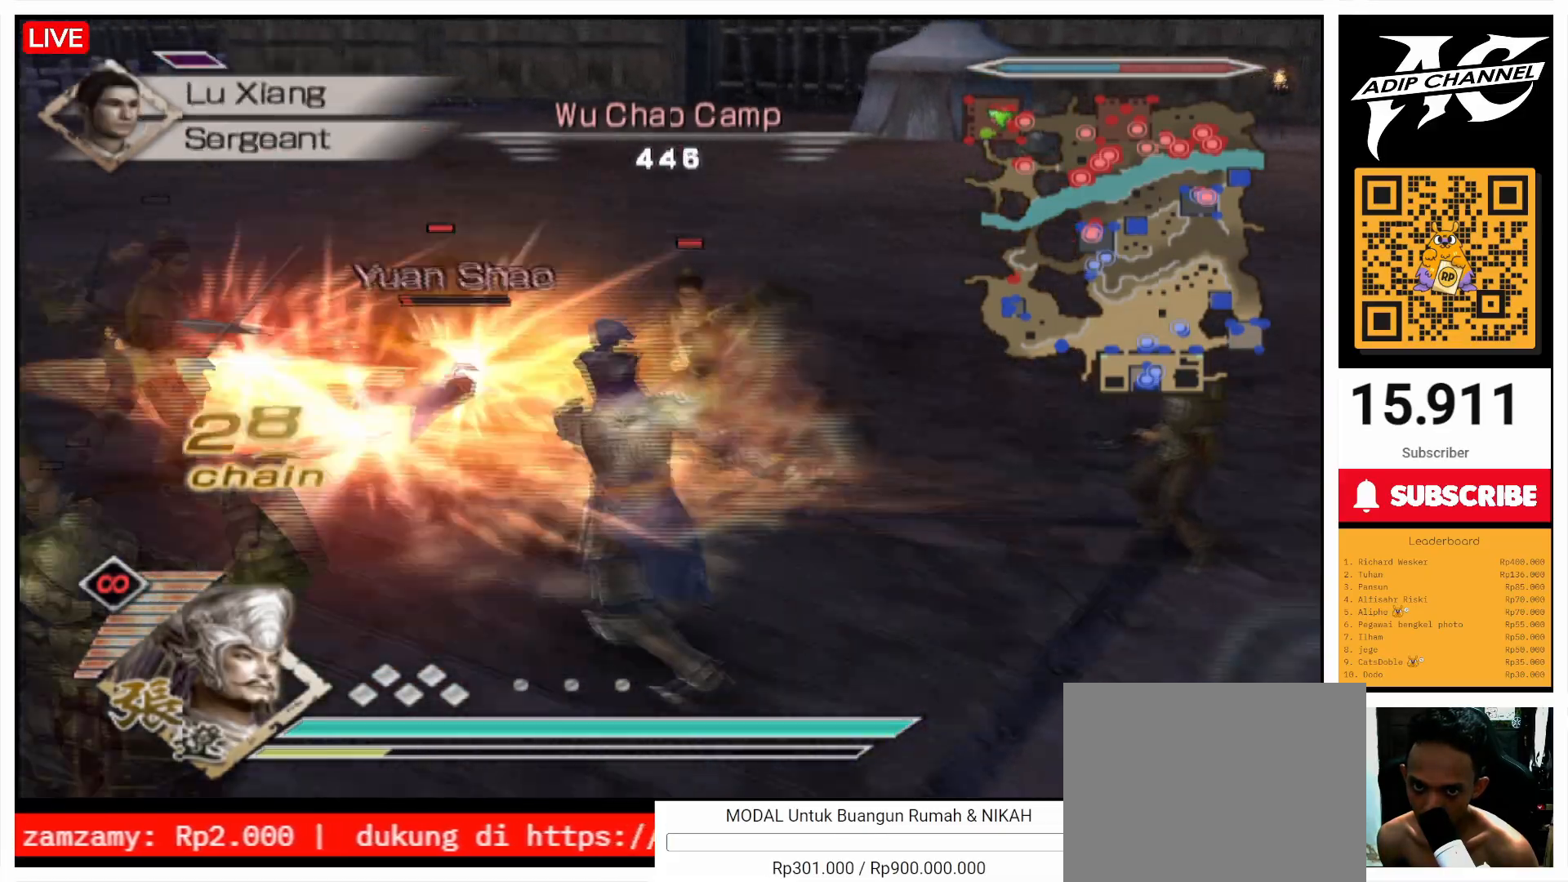
{"buttons": ["CIRCLE"], "left_stick": "up", "right_stick": "center", "events": [[267, "left_stick", "up"], [367, "left_stick", "up-left"], [467, "left_stick", "up"]]}
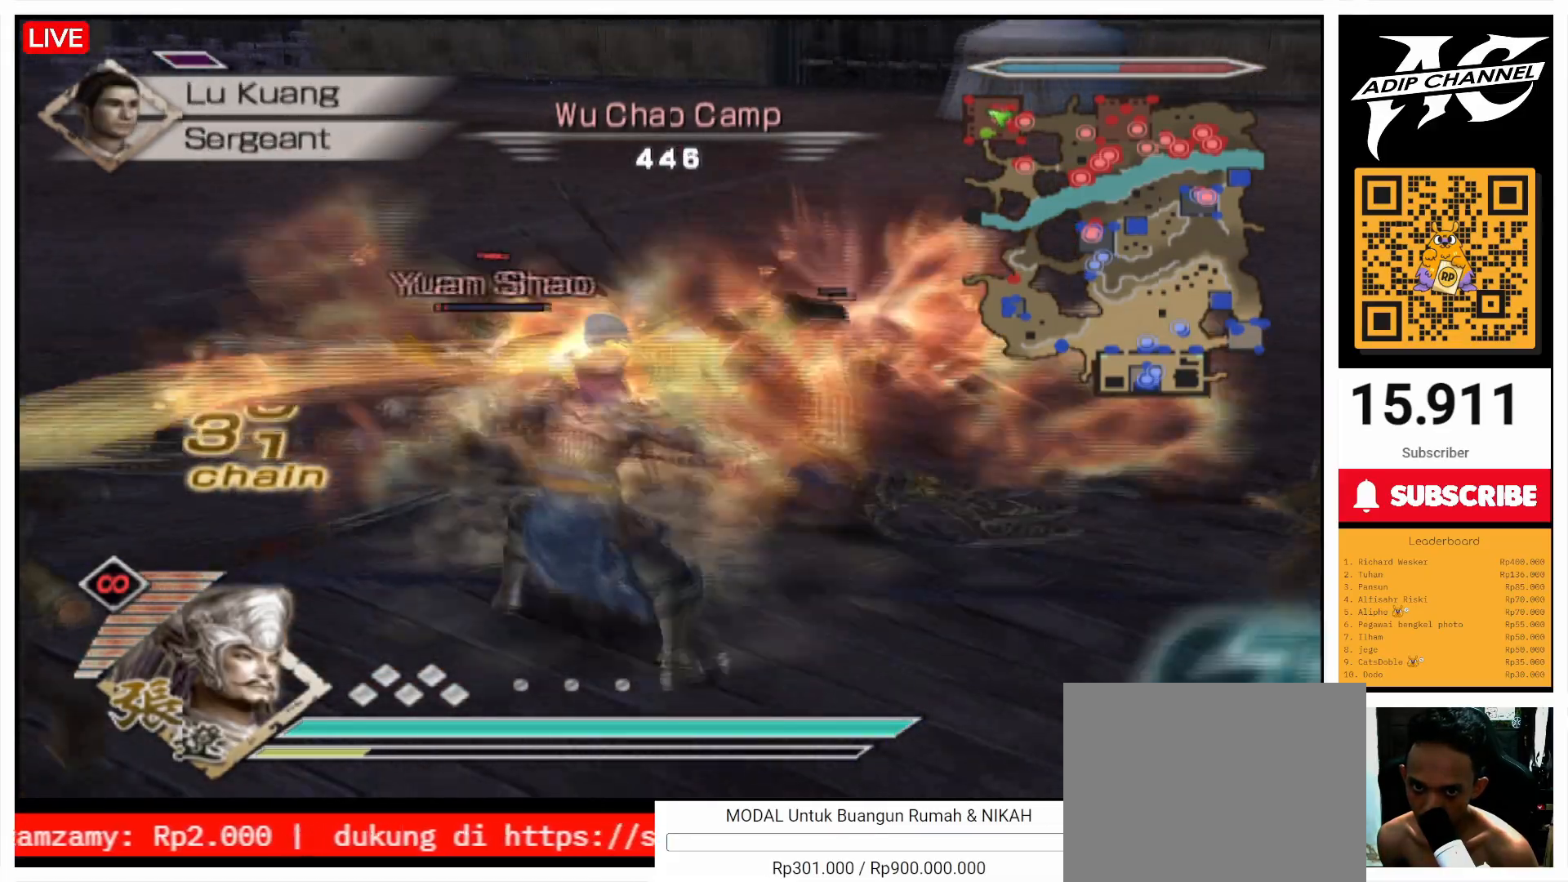
{"buttons": ["TRIANGLE"], "left_stick": "up", "right_stick": "center", "events": [[233, "CIRCLE", "up"], [367, "TRIANGLE", "down"], [400, "TRIANGLE", "up"], [500, "TRIANGLE", "down"]]}
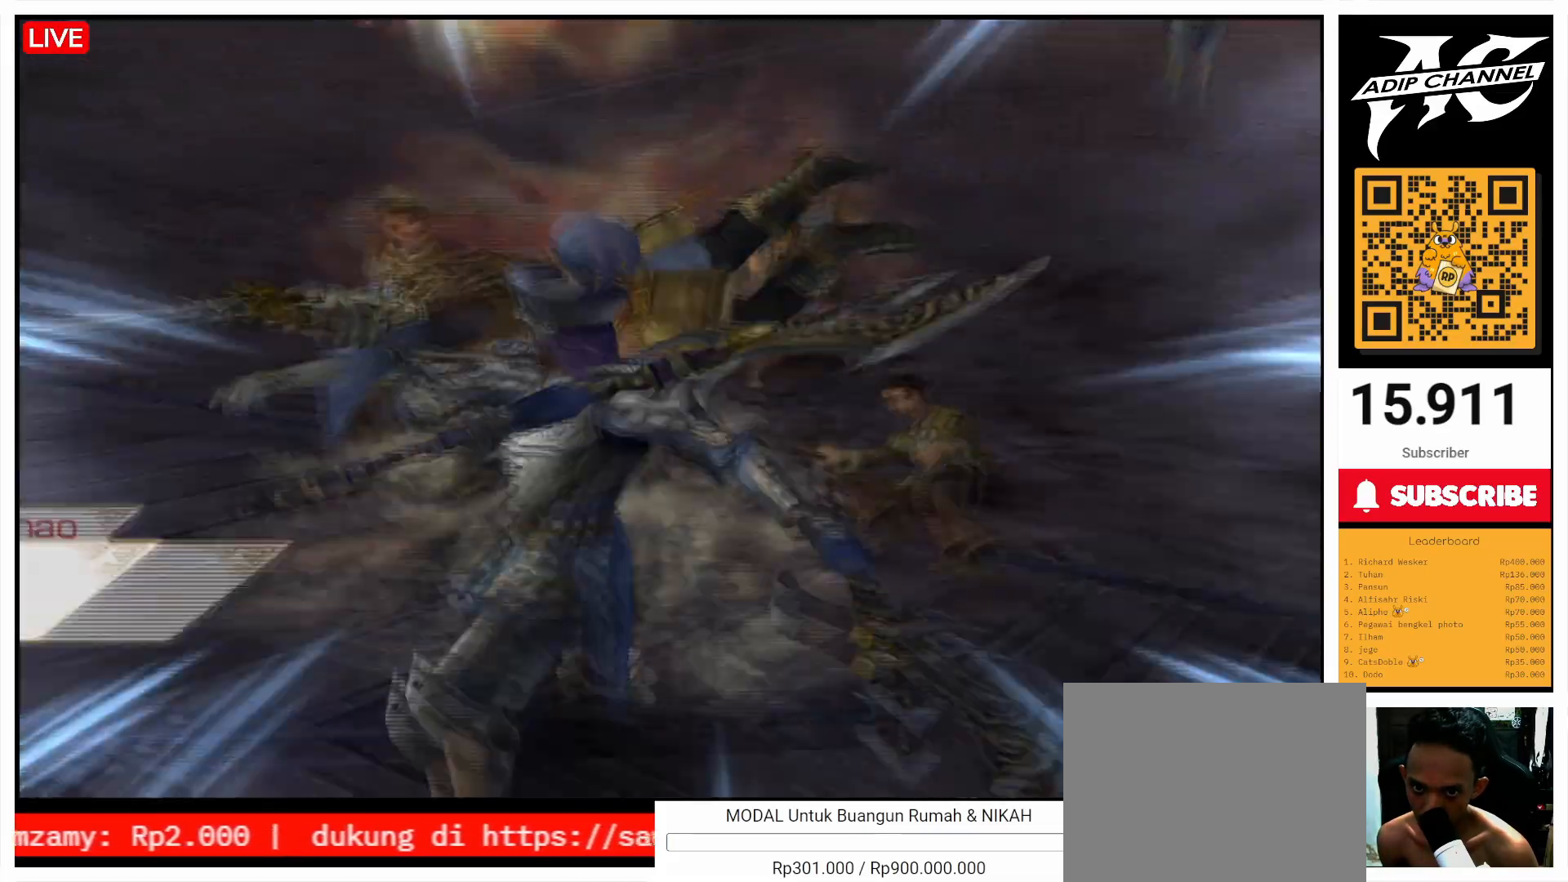
{"buttons": [], "left_stick": "up", "right_stick": "center", "events": [[67, "TRIANGLE", "up"], [167, "TRIANGLE", "down"], [267, "TRIANGLE", "up"], [333, "TRIANGLE", "down"], [467, "TRIANGLE", "up"]]}
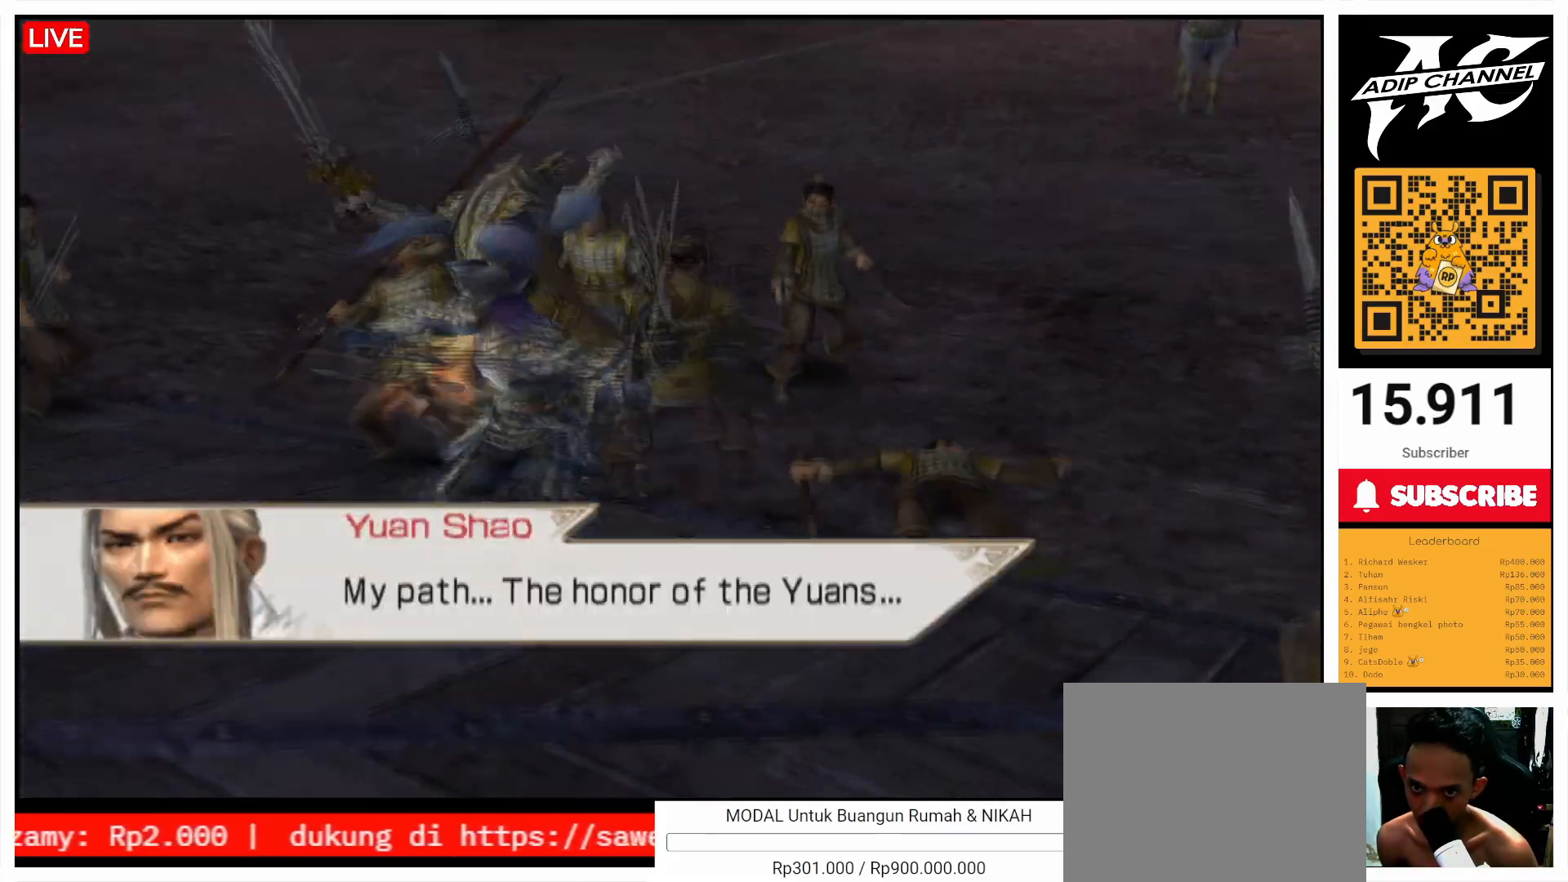
{"buttons": [], "left_stick": "up", "right_stick": "center", "events": [[33, "TRIANGLE", "down"], [167, "TRIANGLE", "up"], [200, "TRIANGLE", "down"], [300, "TRIANGLE", "up"], [400, "TRIANGLE", "down"], [500, "TRIANGLE", "up"]]}
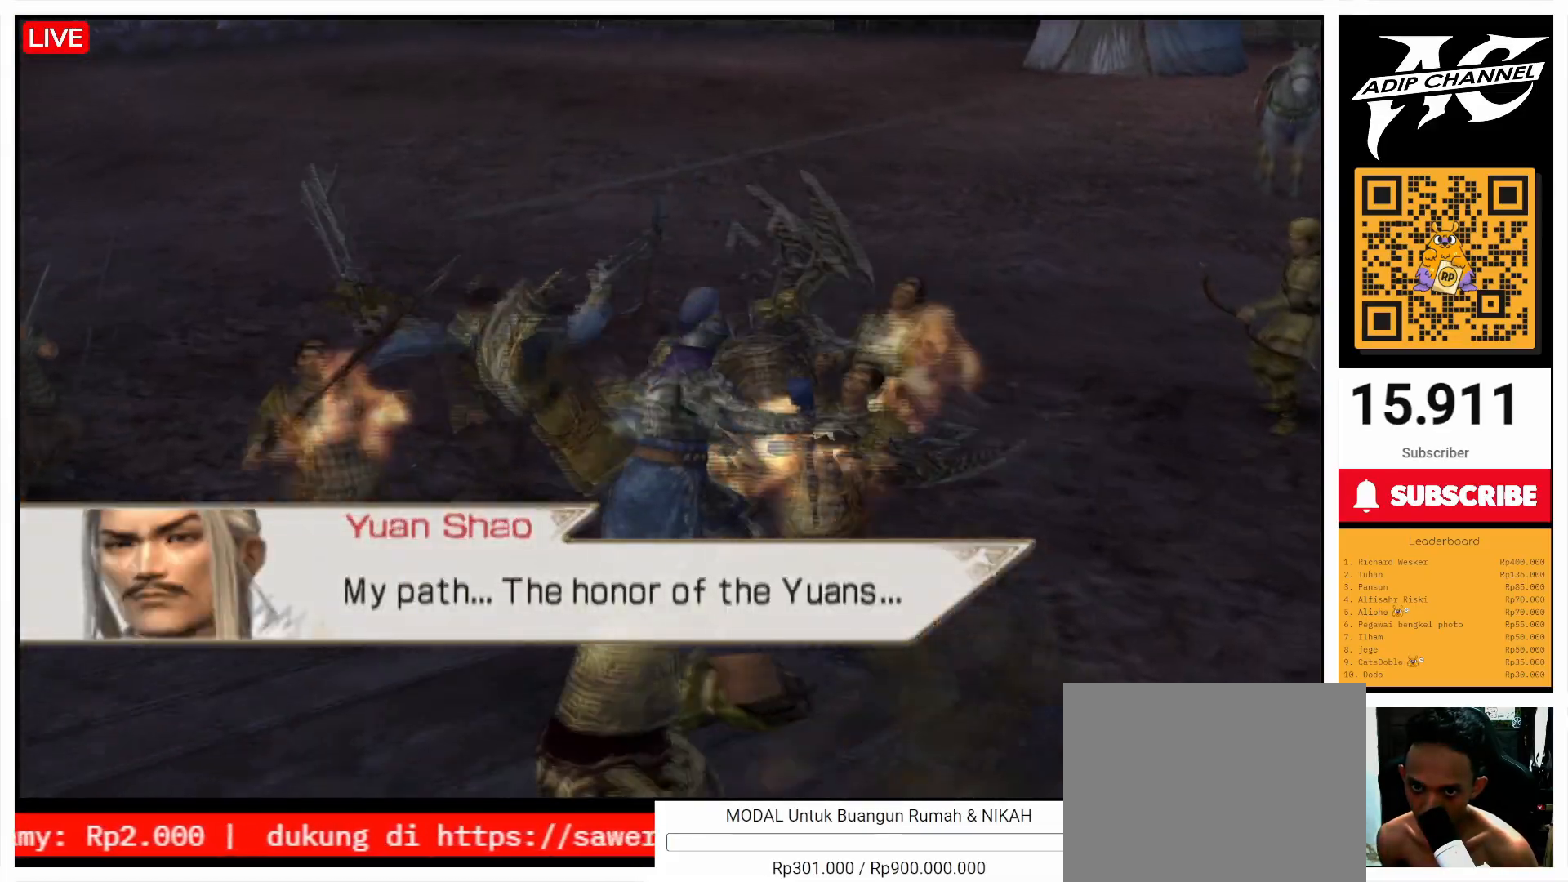
{"buttons": ["TRIANGLE"], "left_stick": "up", "right_stick": "center", "events": [[100, "TRIANGLE", "down"], [233, "TRIANGLE", "up"], [300, "TRIANGLE", "down"], [300, "left_stick", "up-left"], [400, "TRIANGLE", "up"], [400, "left_stick", "up"], [500, "TRIANGLE", "down"]]}
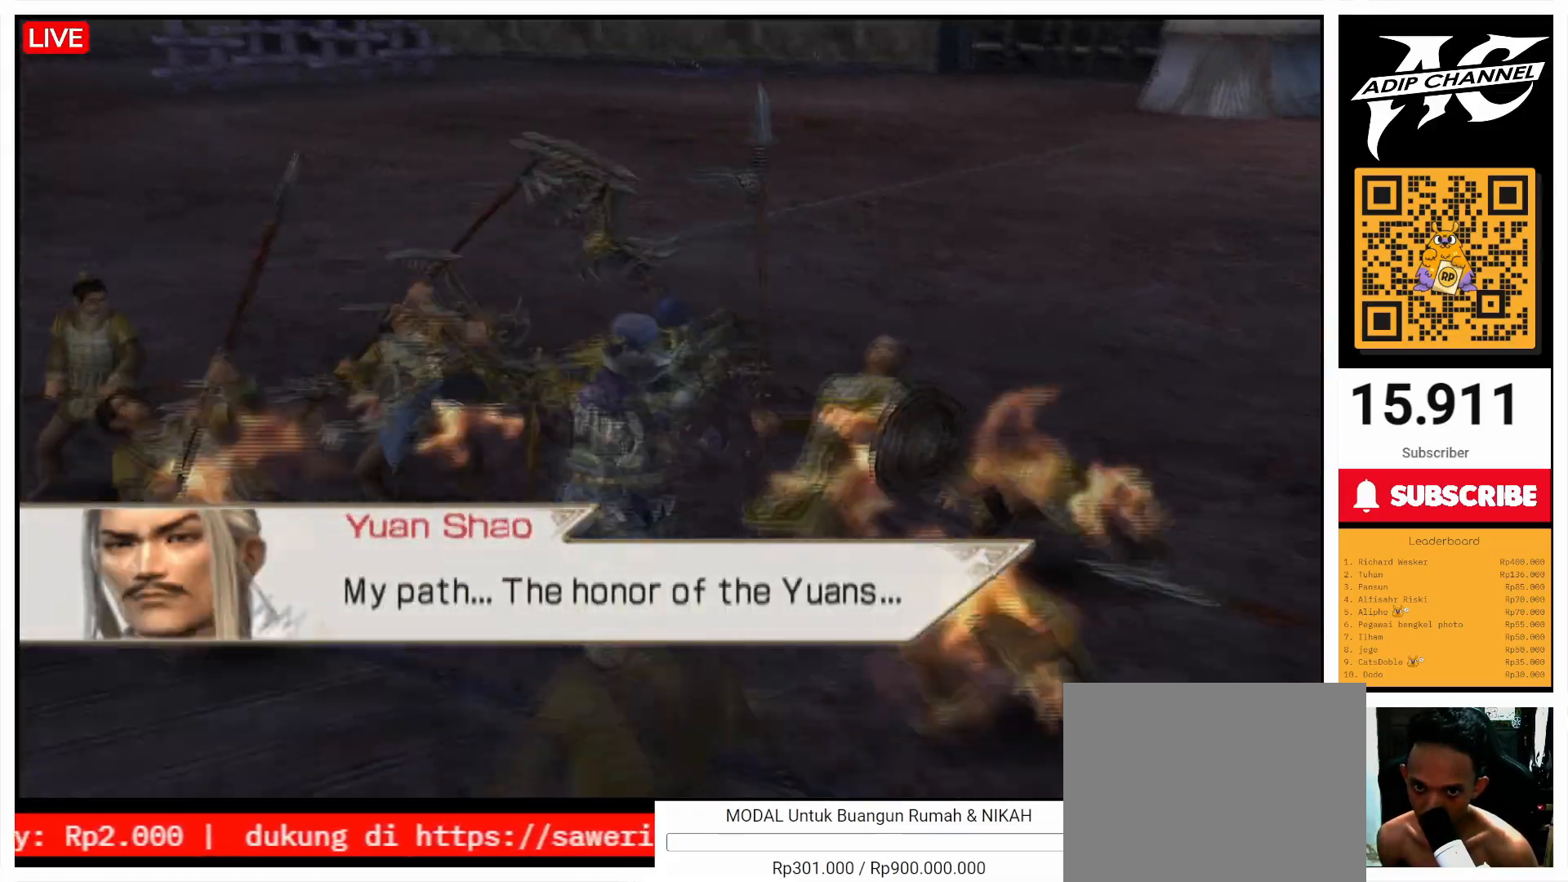
{"buttons": ["TRIANGLE"], "left_stick": "up", "right_stick": "center", "events": [[33, "left_stick", "up-left"], [133, "TRIANGLE", "up"], [200, "TRIANGLE", "down"], [267, "left_stick", "up"], [333, "TRIANGLE", "up"], [400, "TRIANGLE", "down"]]}
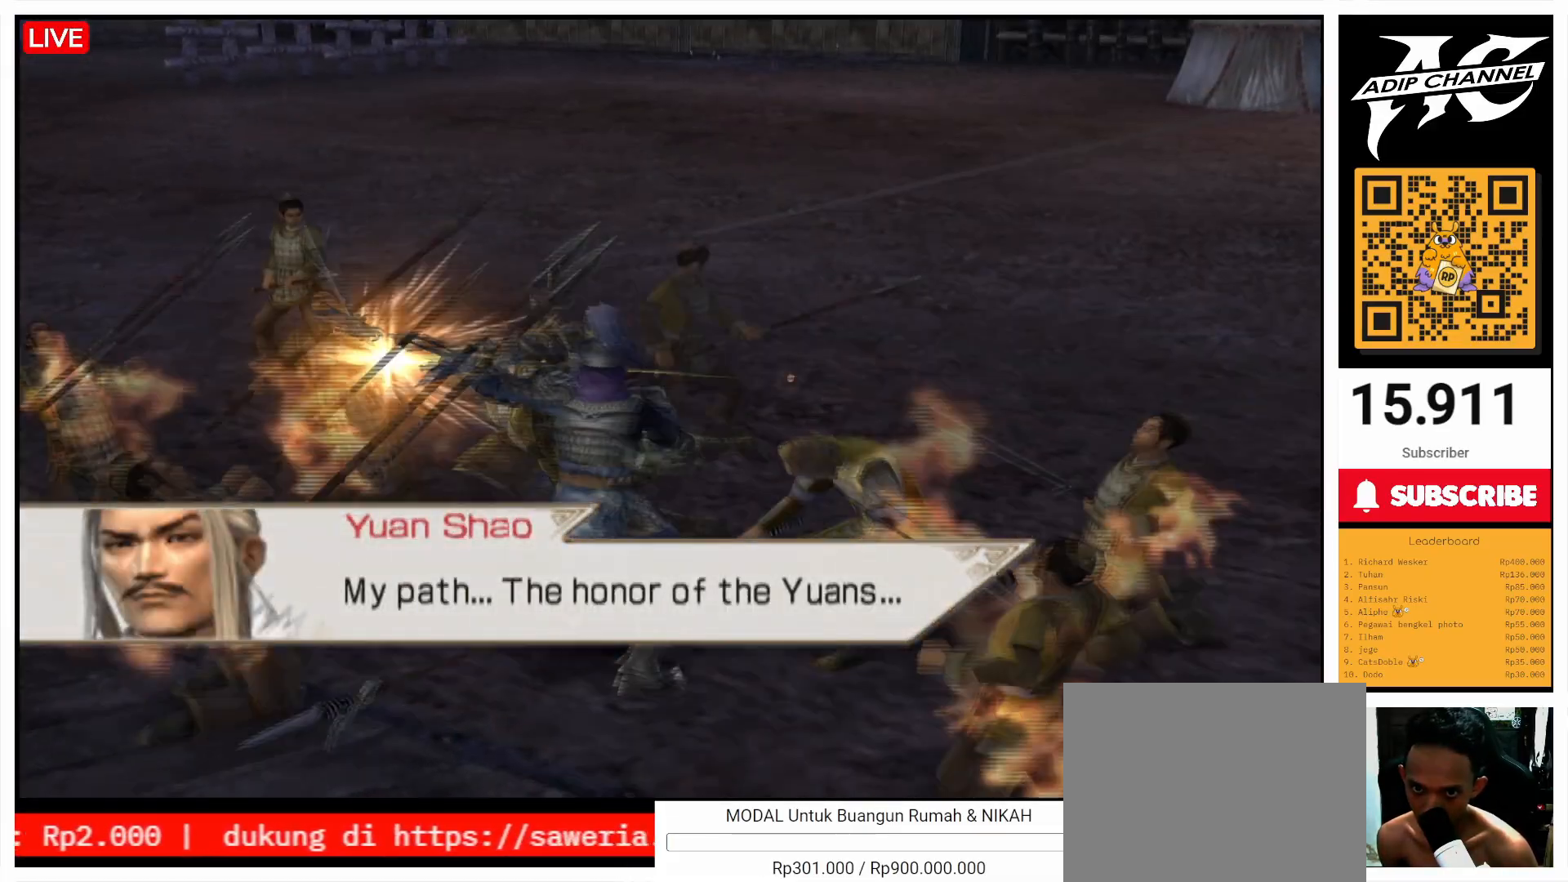
{"buttons": [], "left_stick": "up", "right_stick": "center", "events": [[67, "TRIANGLE", "up"], [100, "TRIANGLE", "down"], [200, "TRIANGLE", "up"], [300, "TRIANGLE", "down"], [500, "TRIANGLE", "up"]]}
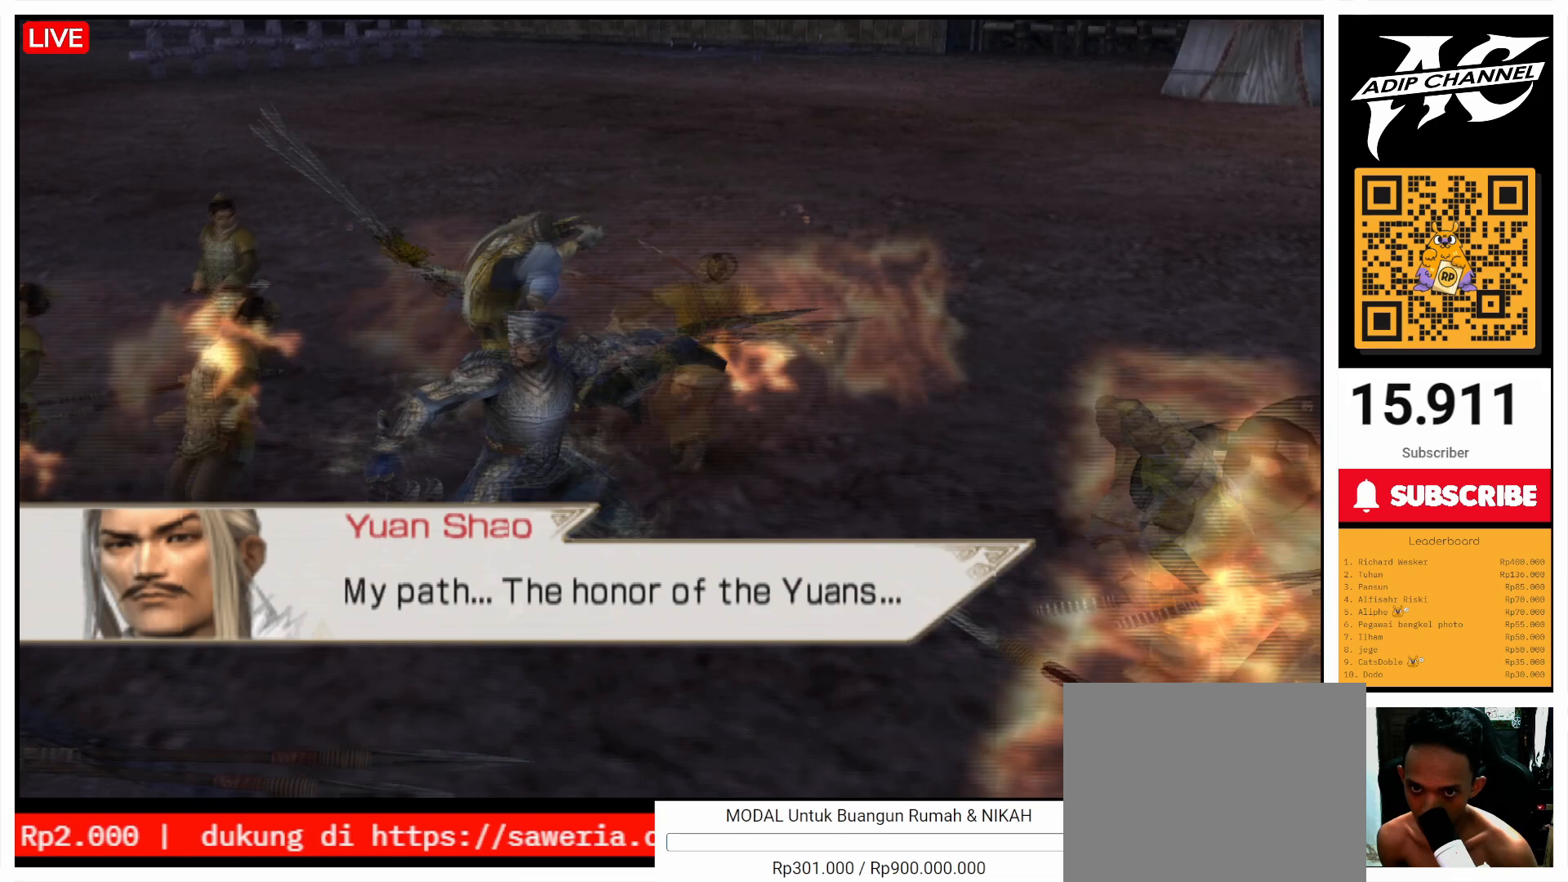
{"buttons": ["TRIANGLE"], "left_stick": "center", "right_stick": "center", "events": [[400, "TRIANGLE", "down"], [400, "left_stick", "center"]]}
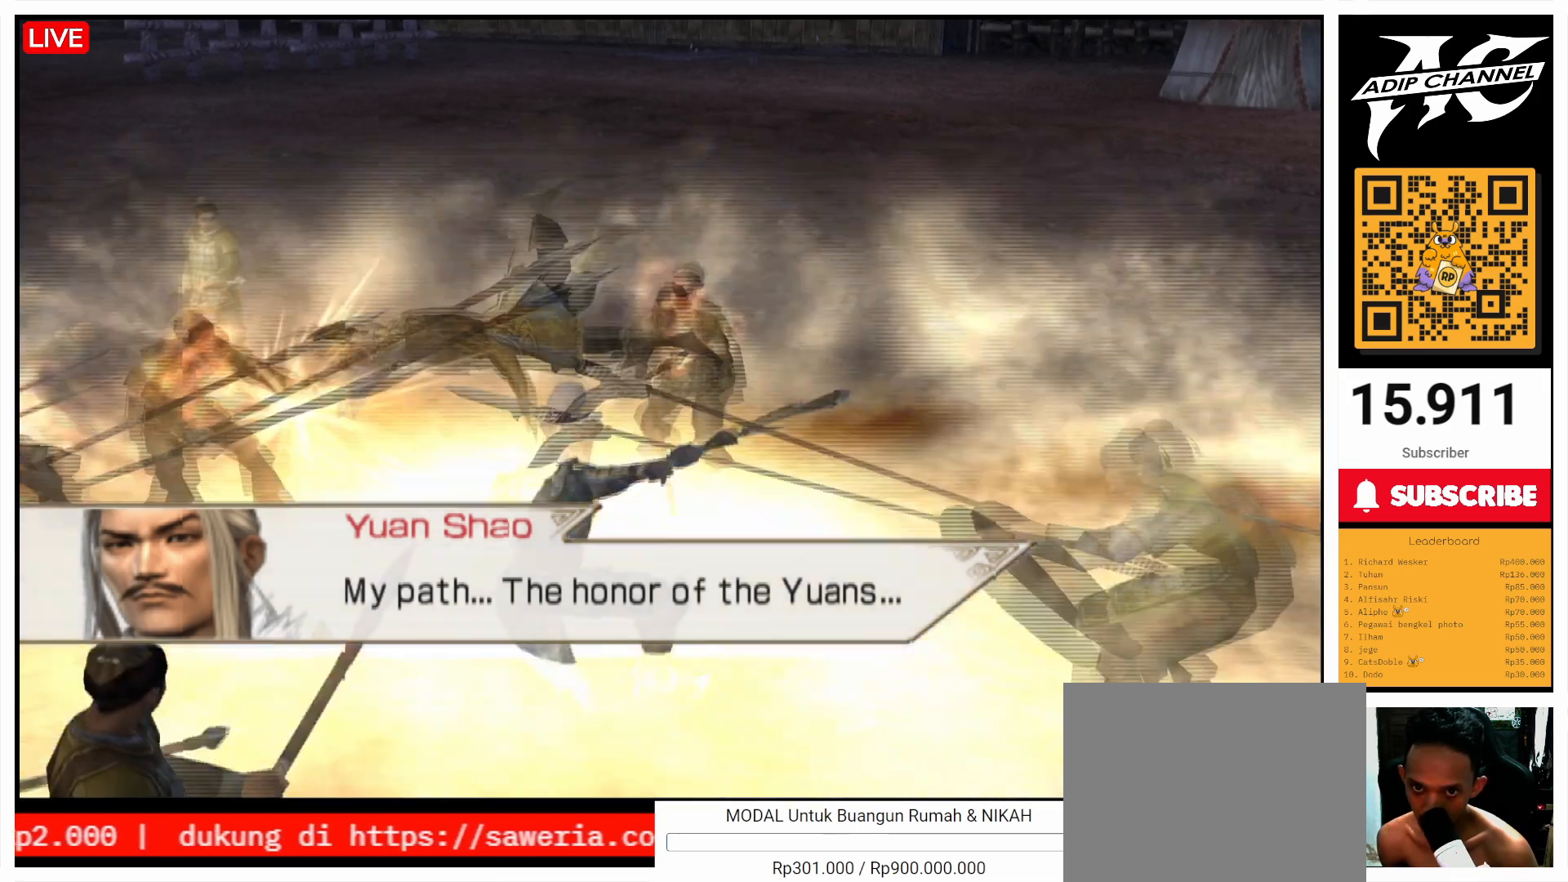
{"buttons": [], "left_stick": "up", "right_stick": "center", "events": [[33, "TRIANGLE", "up"], [500, "left_stick", "up"]]}
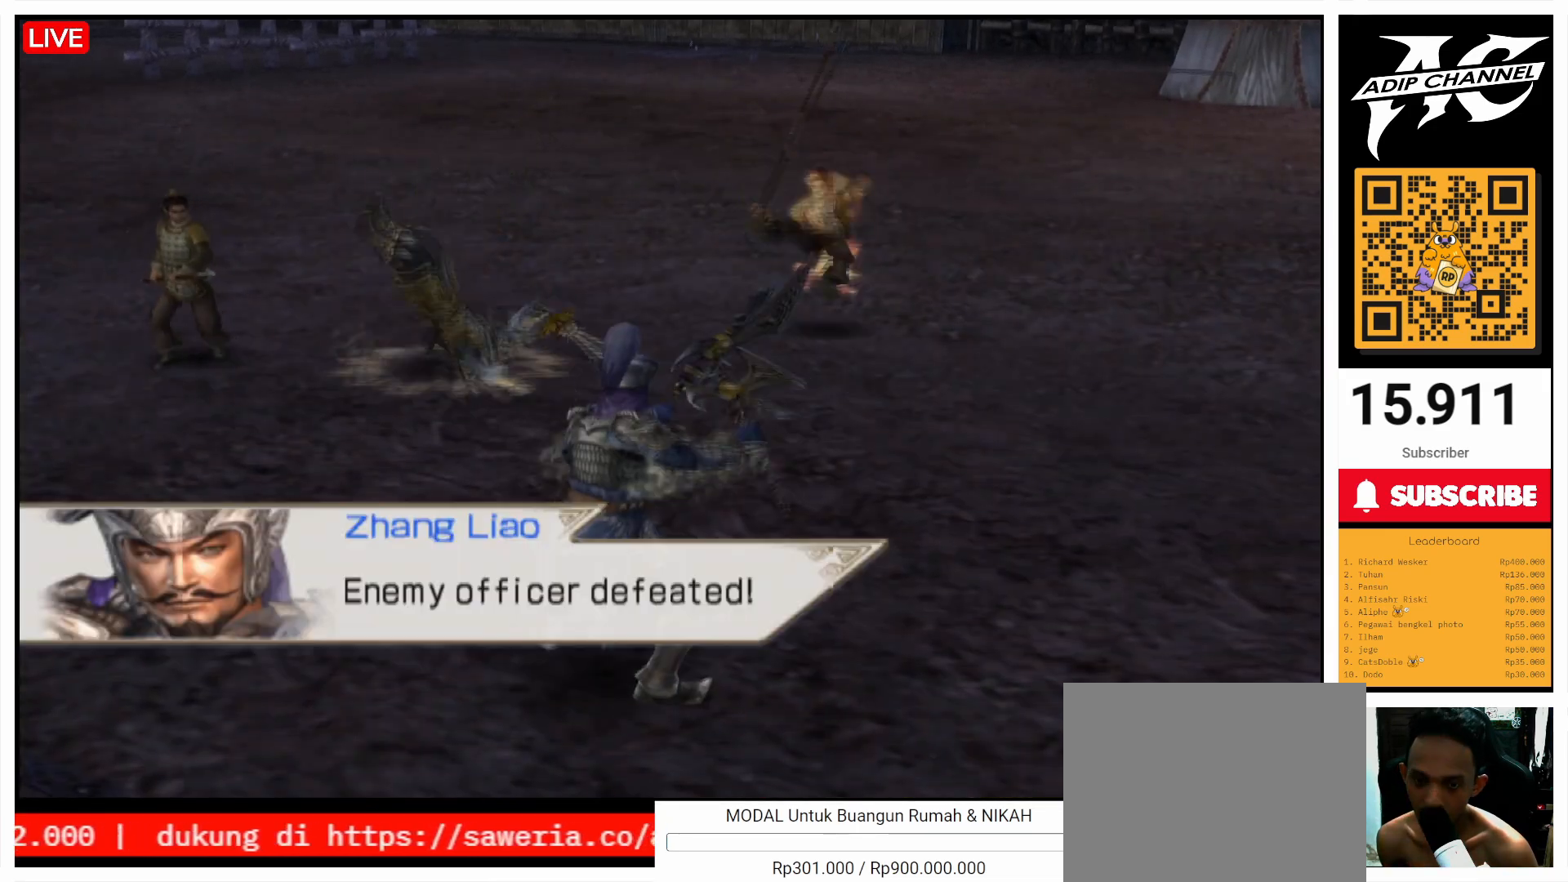
{"buttons": [], "left_stick": "up", "right_stick": "center", "events": [[300, "right_stick", "right"], [400, "right_stick", "center"]]}
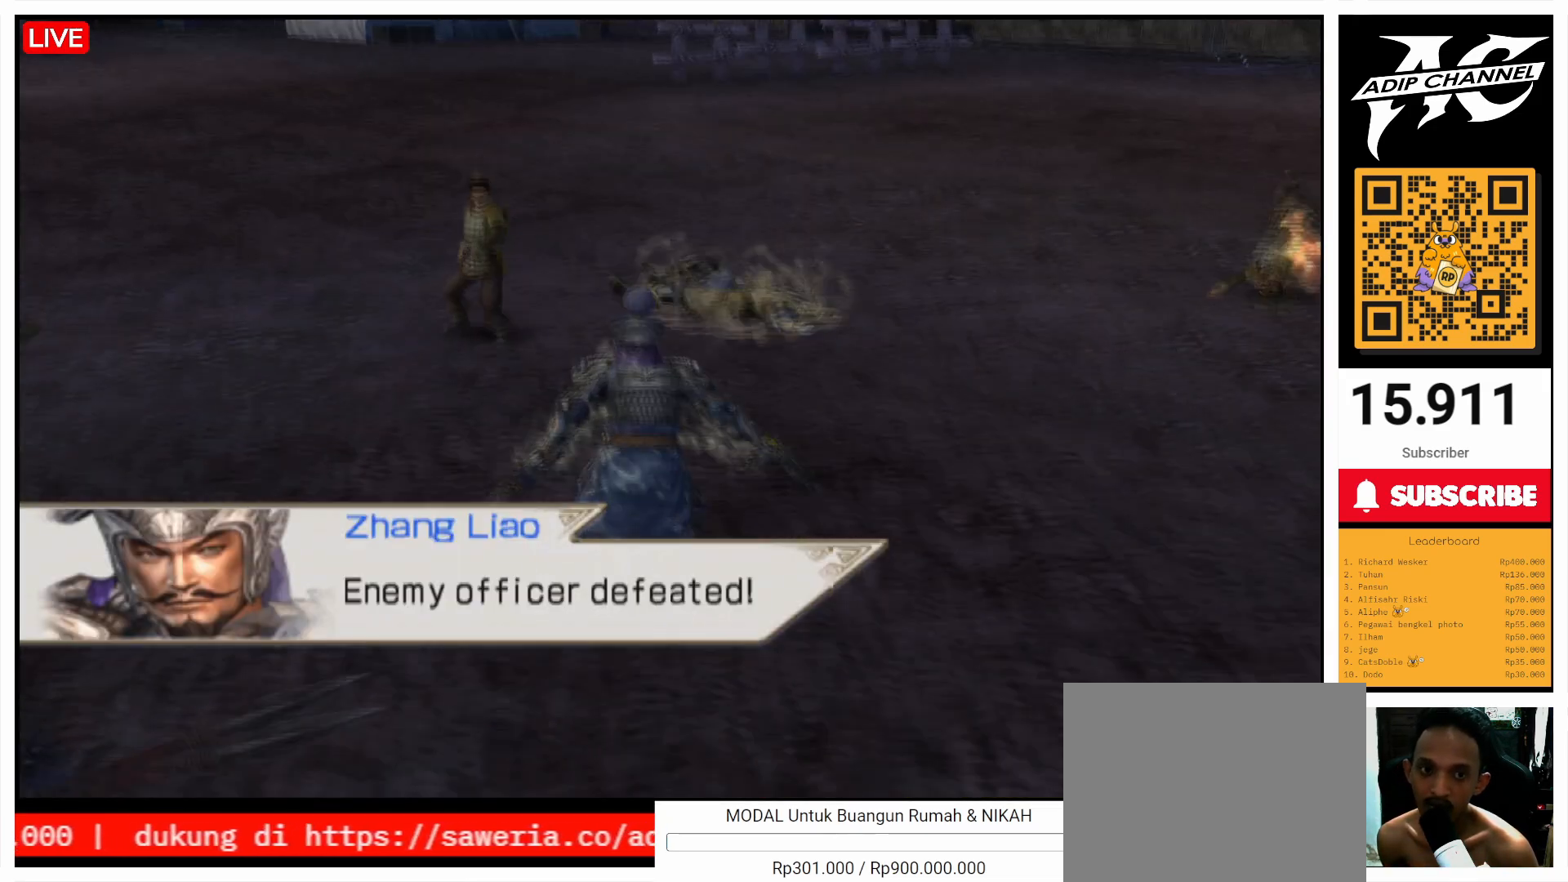
{"buttons": [], "left_stick": "up", "right_stick": "center", "events": [[67, "left_stick", "center"], [400, "left_stick", "up"]]}
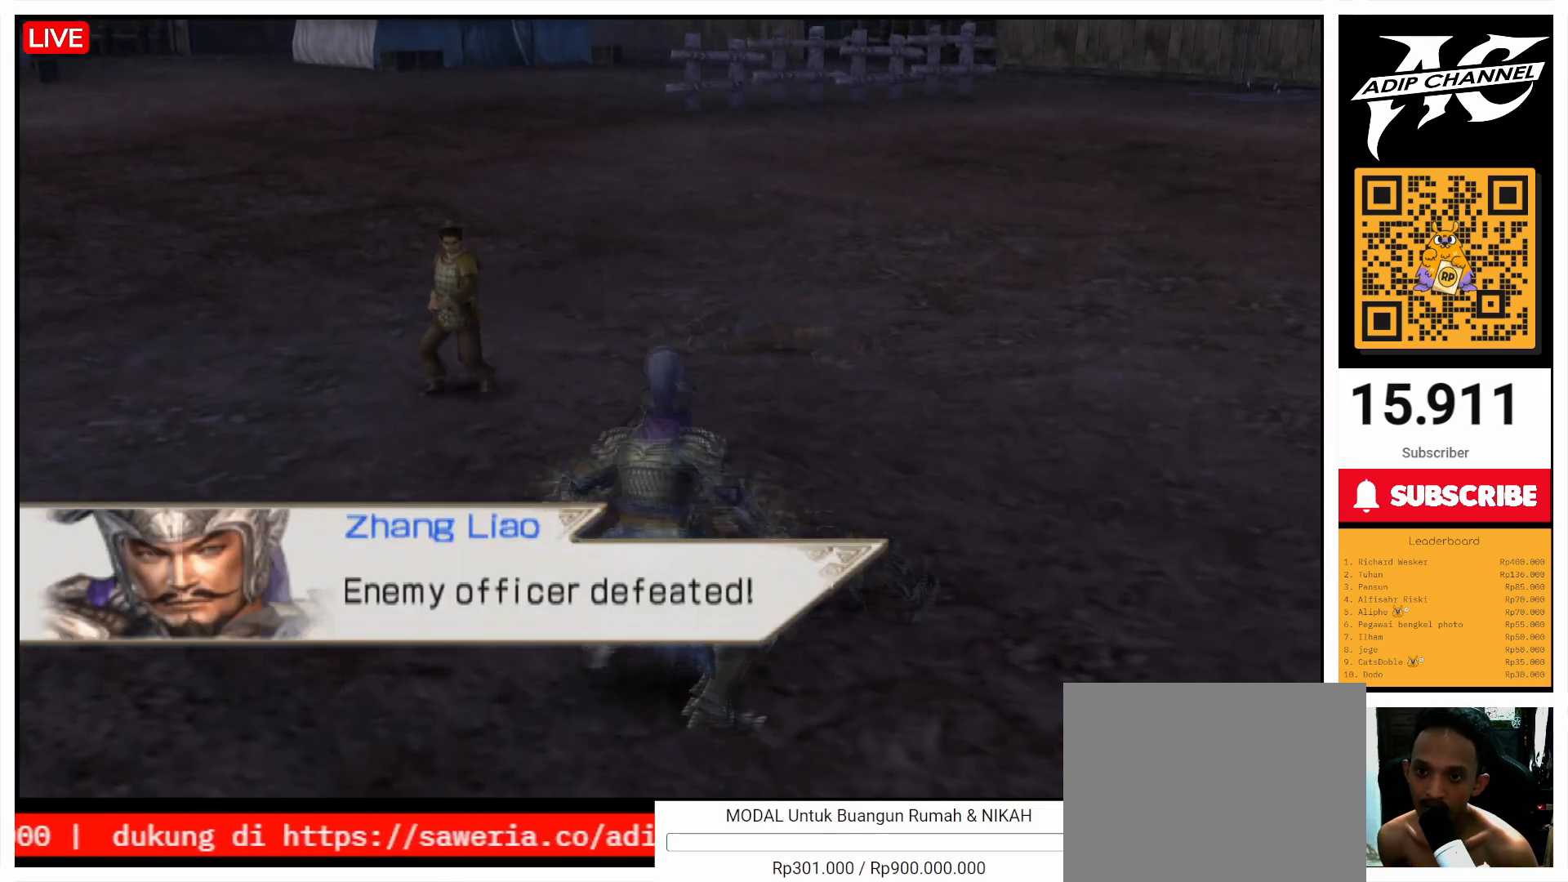
{"buttons": [], "left_stick": "up", "right_stick": "right", "events": [[233, "left_stick", "up-right"], [367, "right_stick", "right"], [500, "left_stick", "up"]]}
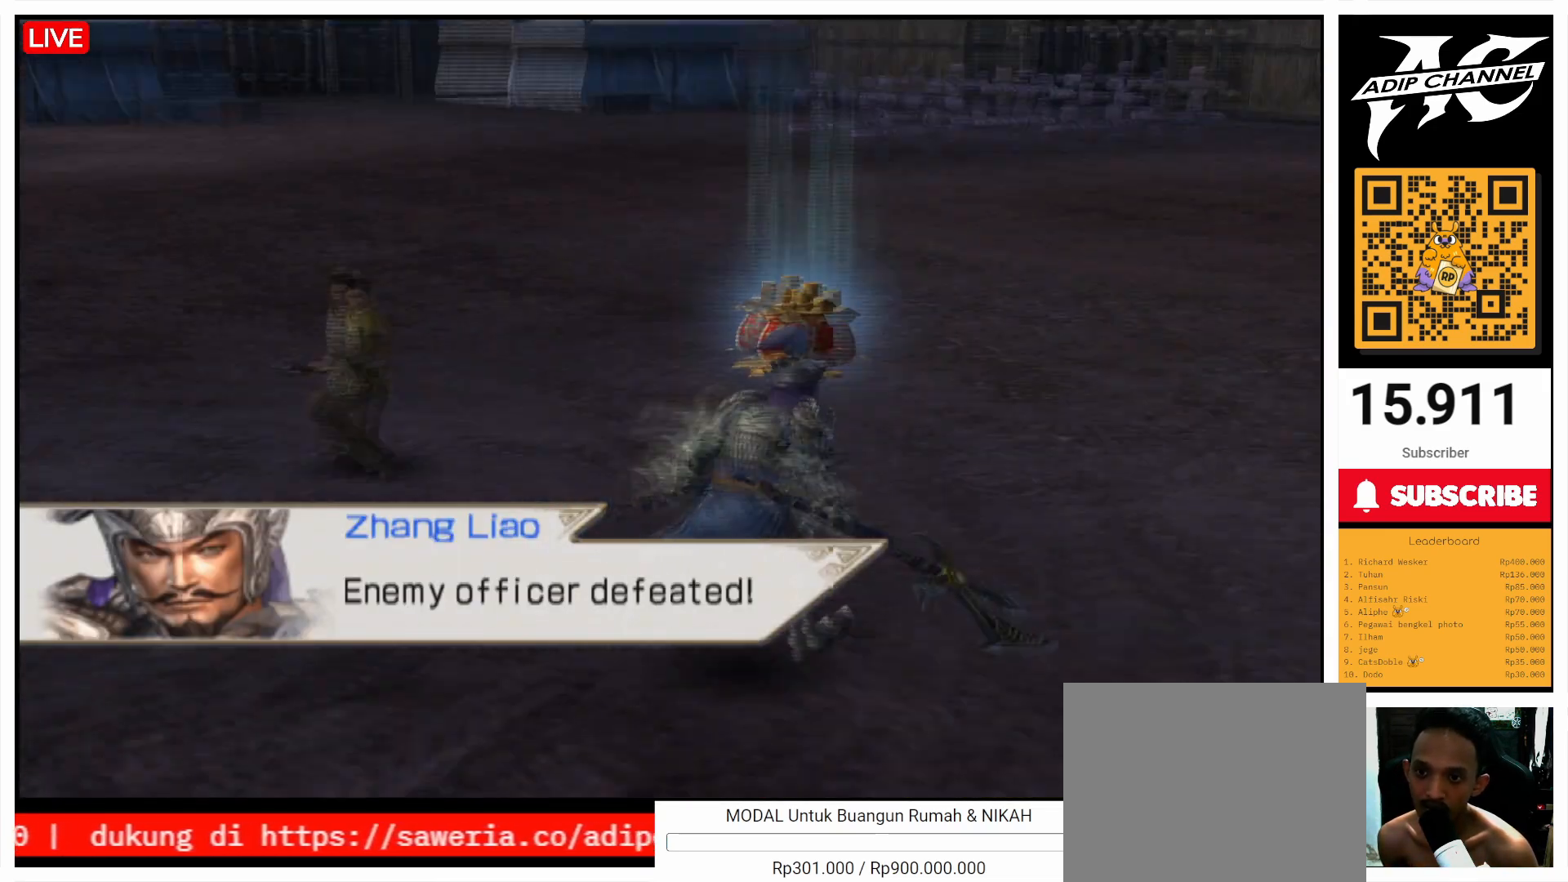
{"buttons": [], "left_stick": "up", "right_stick": "right", "events": [[200, "left_stick", "up-right"], [400, "left_stick", "up"]]}
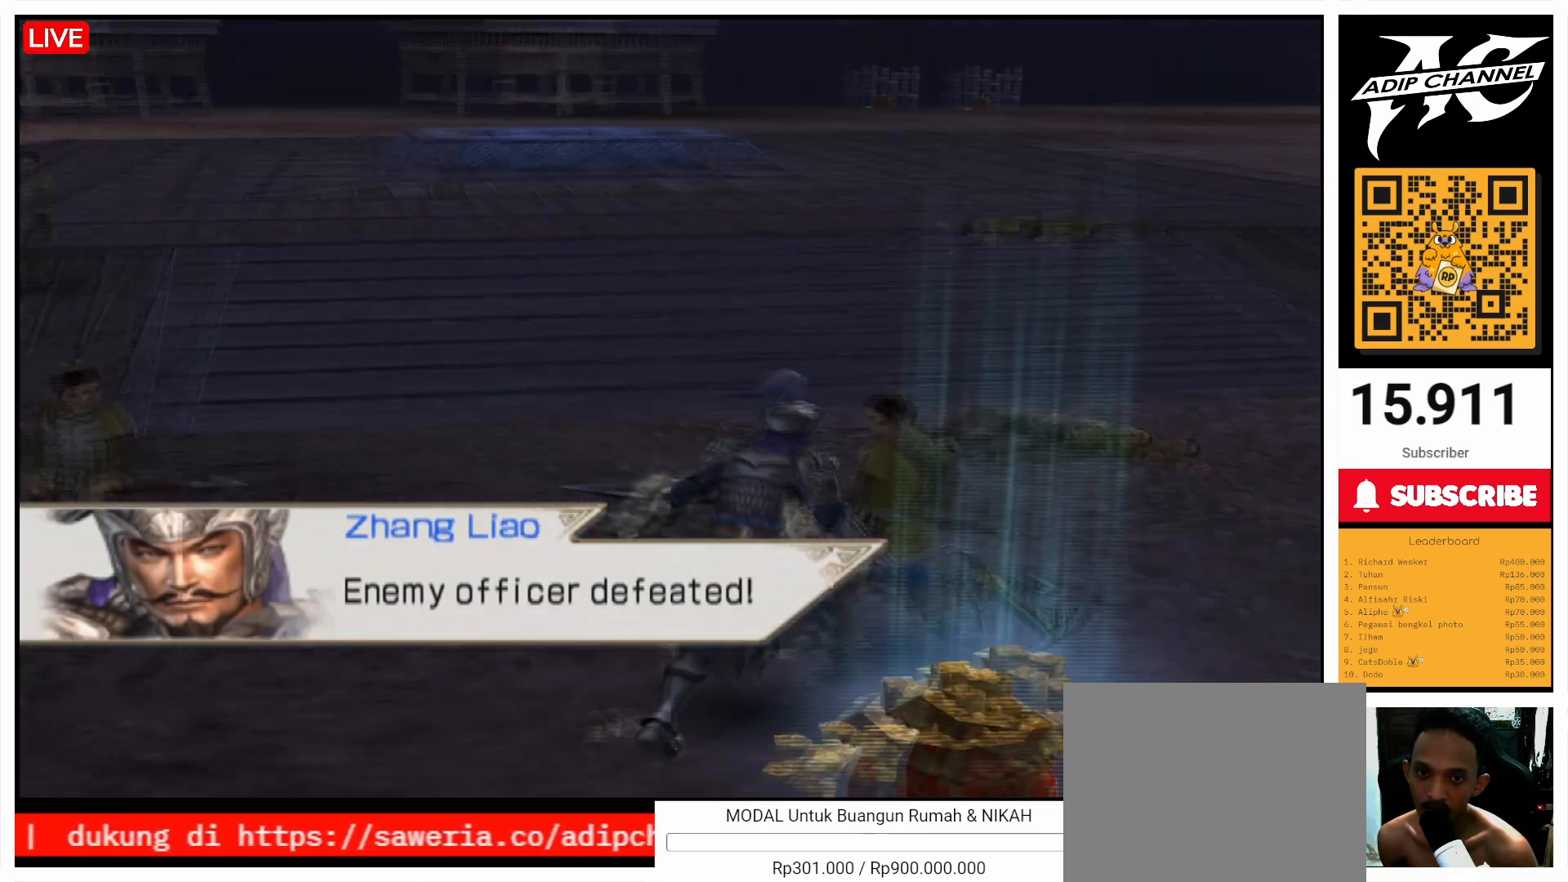
{"buttons": [], "left_stick": "up", "right_stick": "right", "events": [[100, "right_stick", "center"], [467, "right_stick", "right"]]}
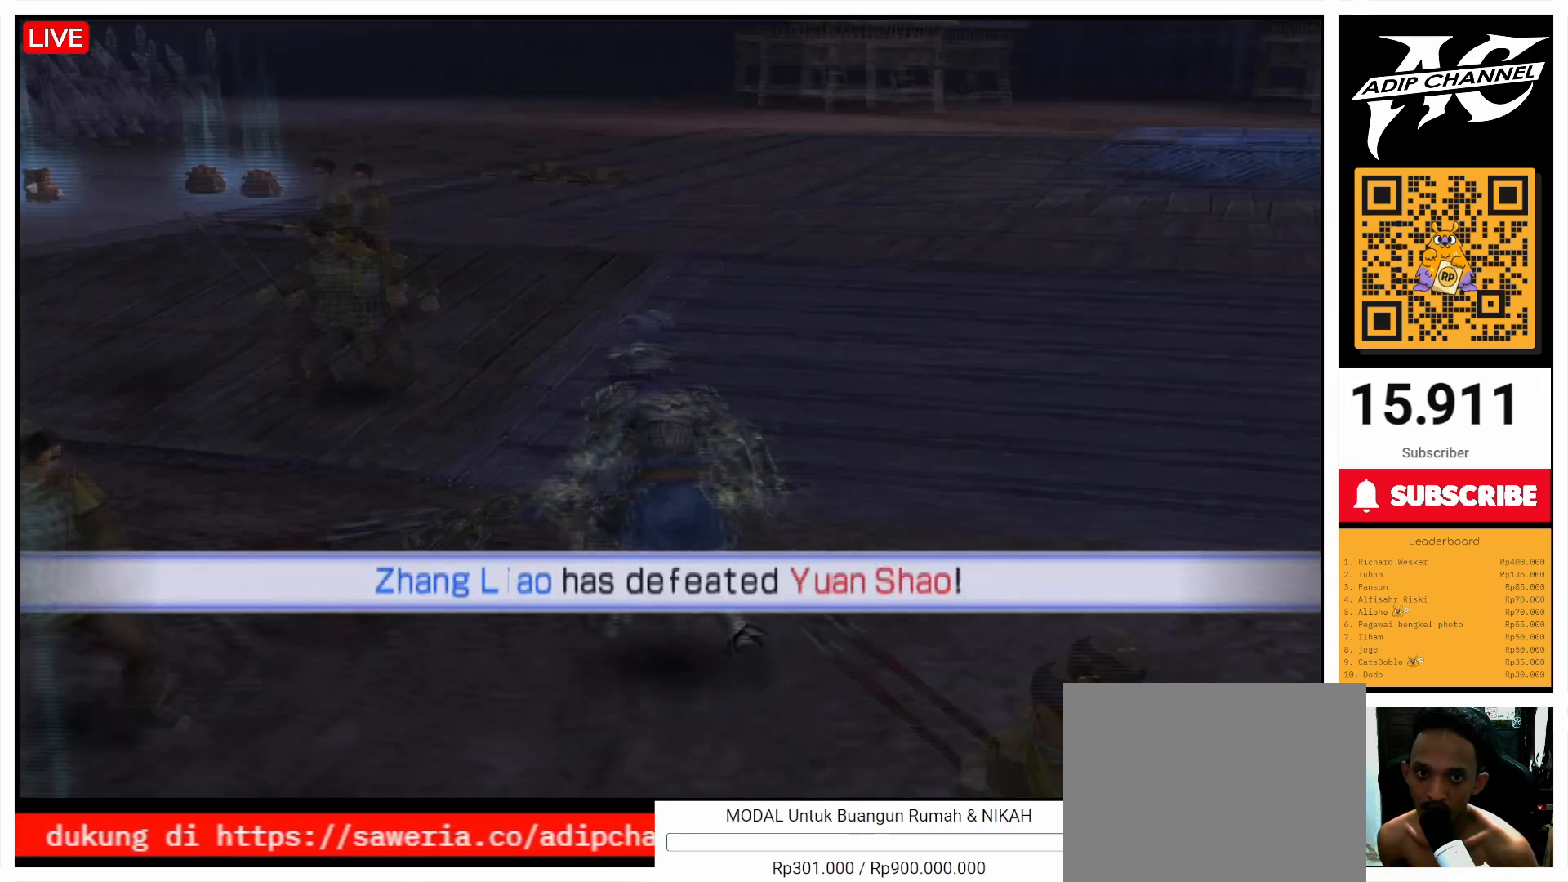
{"buttons": [], "left_stick": "up", "right_stick": "center", "events": [[67, "right_stick", "center"]]}
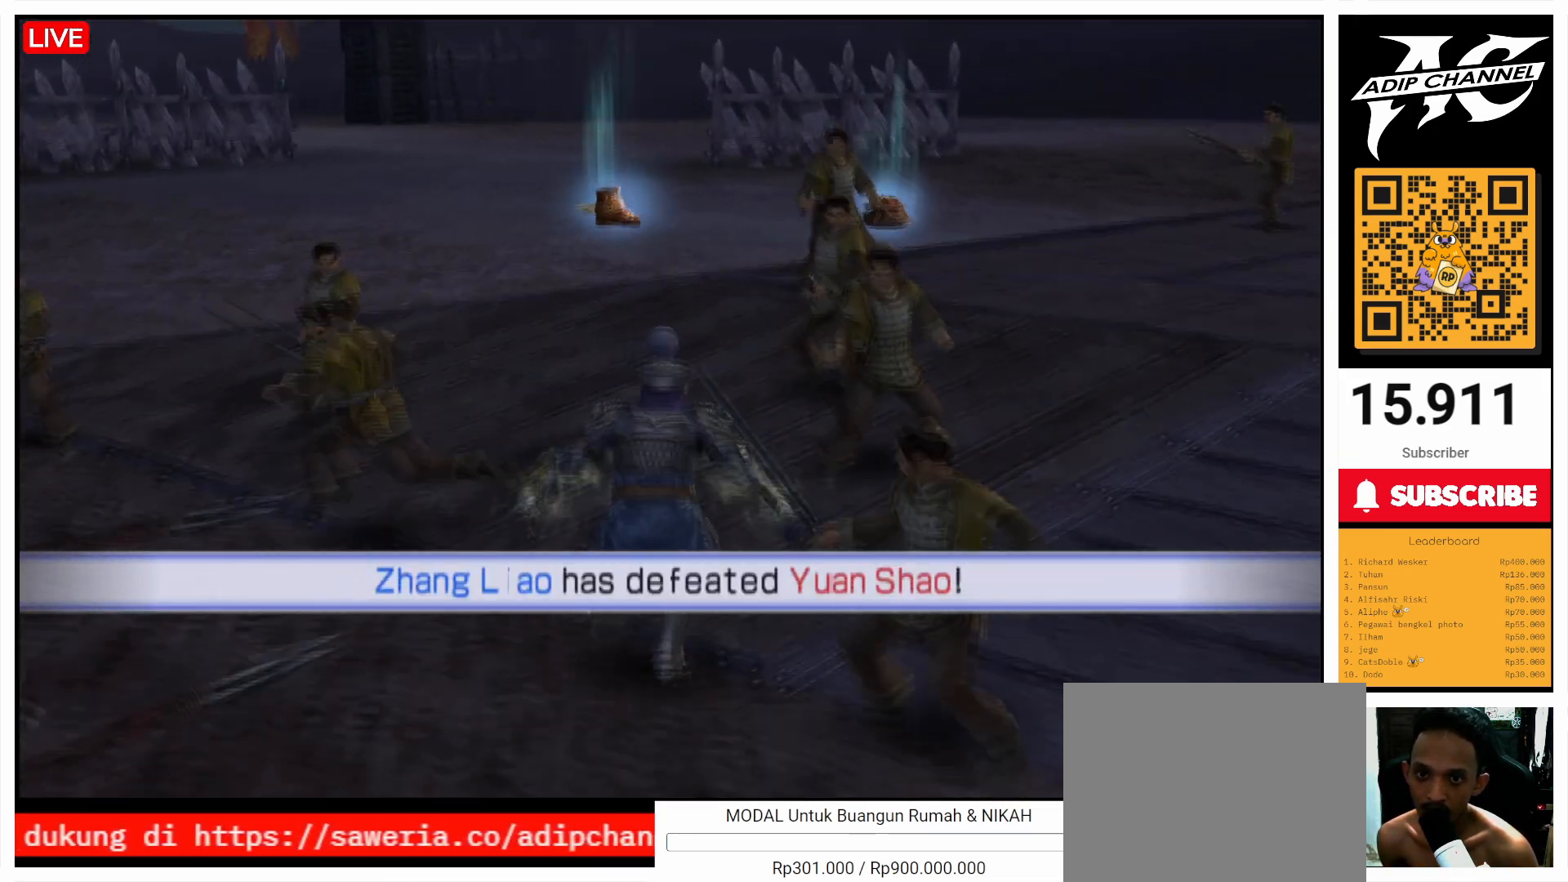
{"buttons": [], "left_stick": "up", "right_stick": "center", "events": []}
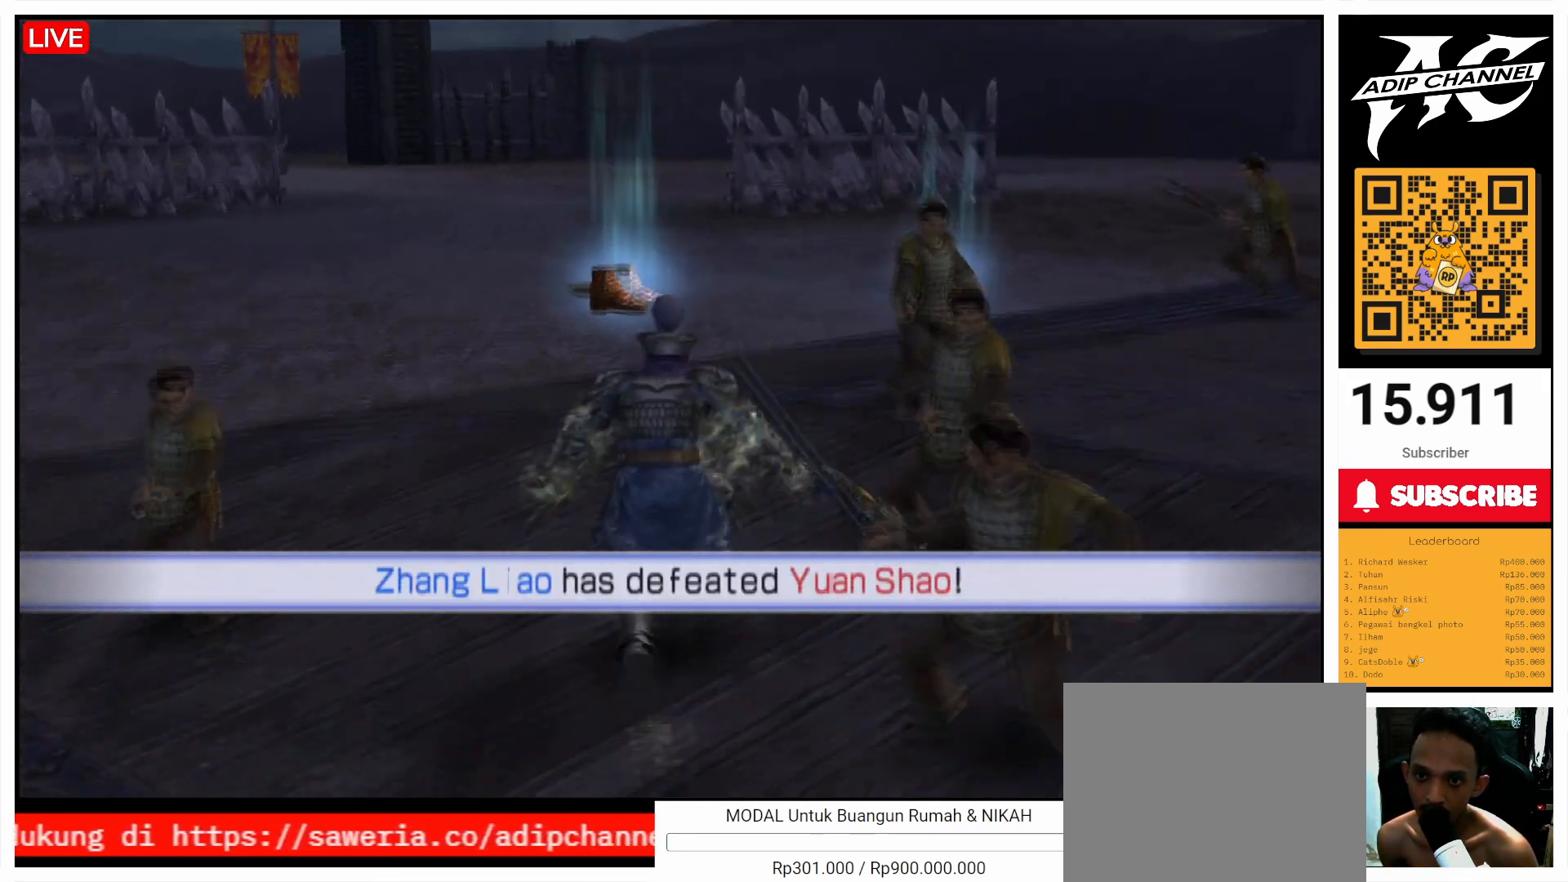
{"buttons": [], "left_stick": "up", "right_stick": "center", "events": []}
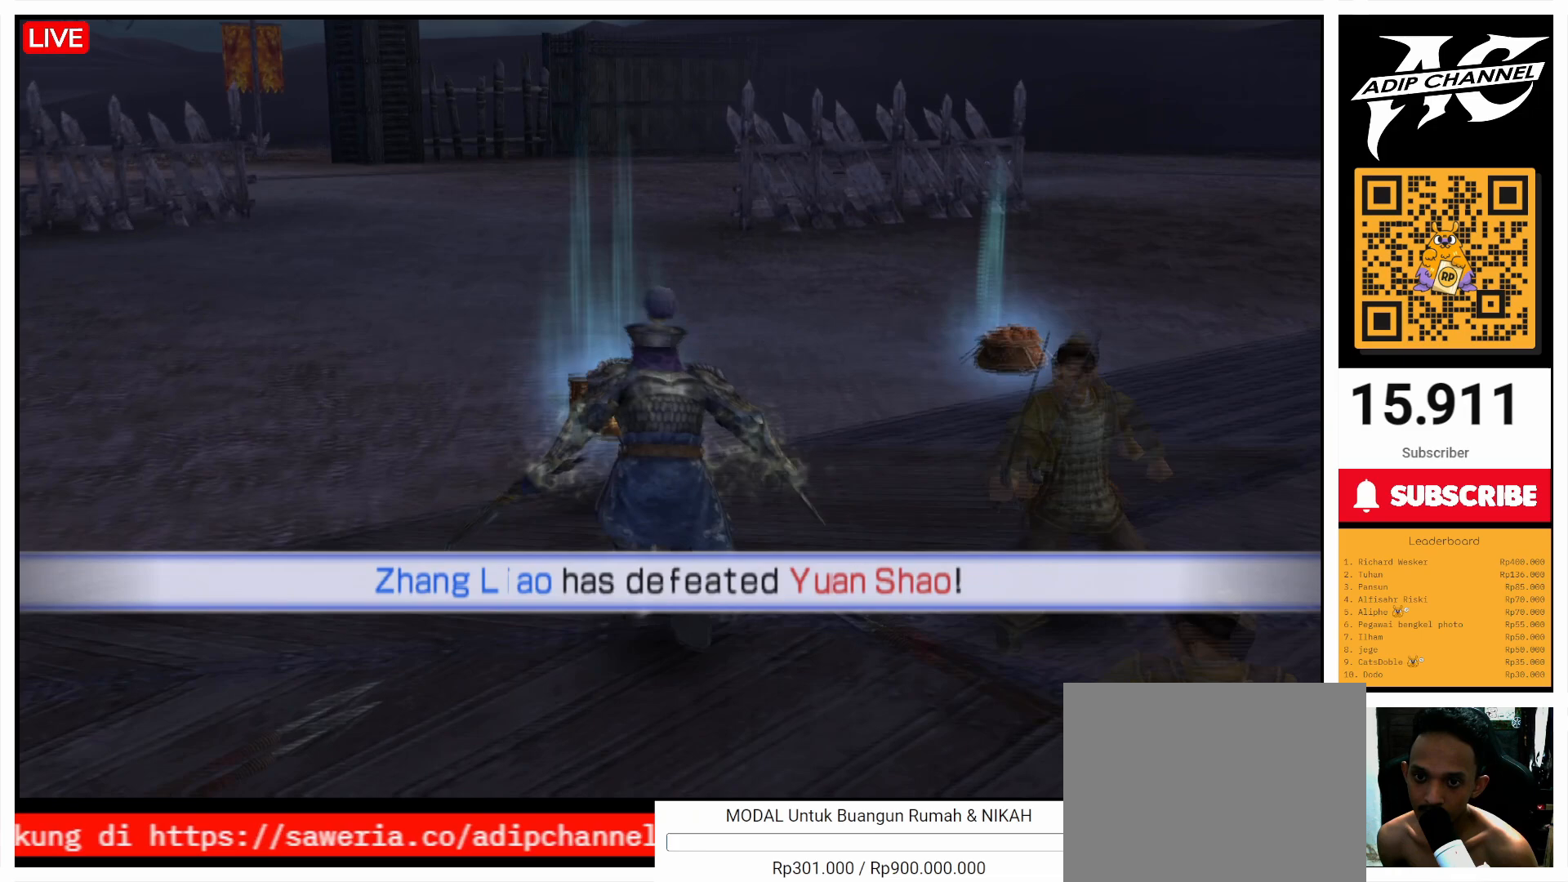
{"buttons": [], "left_stick": "up", "right_stick": "center", "events": [[100, "right_stick", "left"], [267, "right_stick", "center"]]}
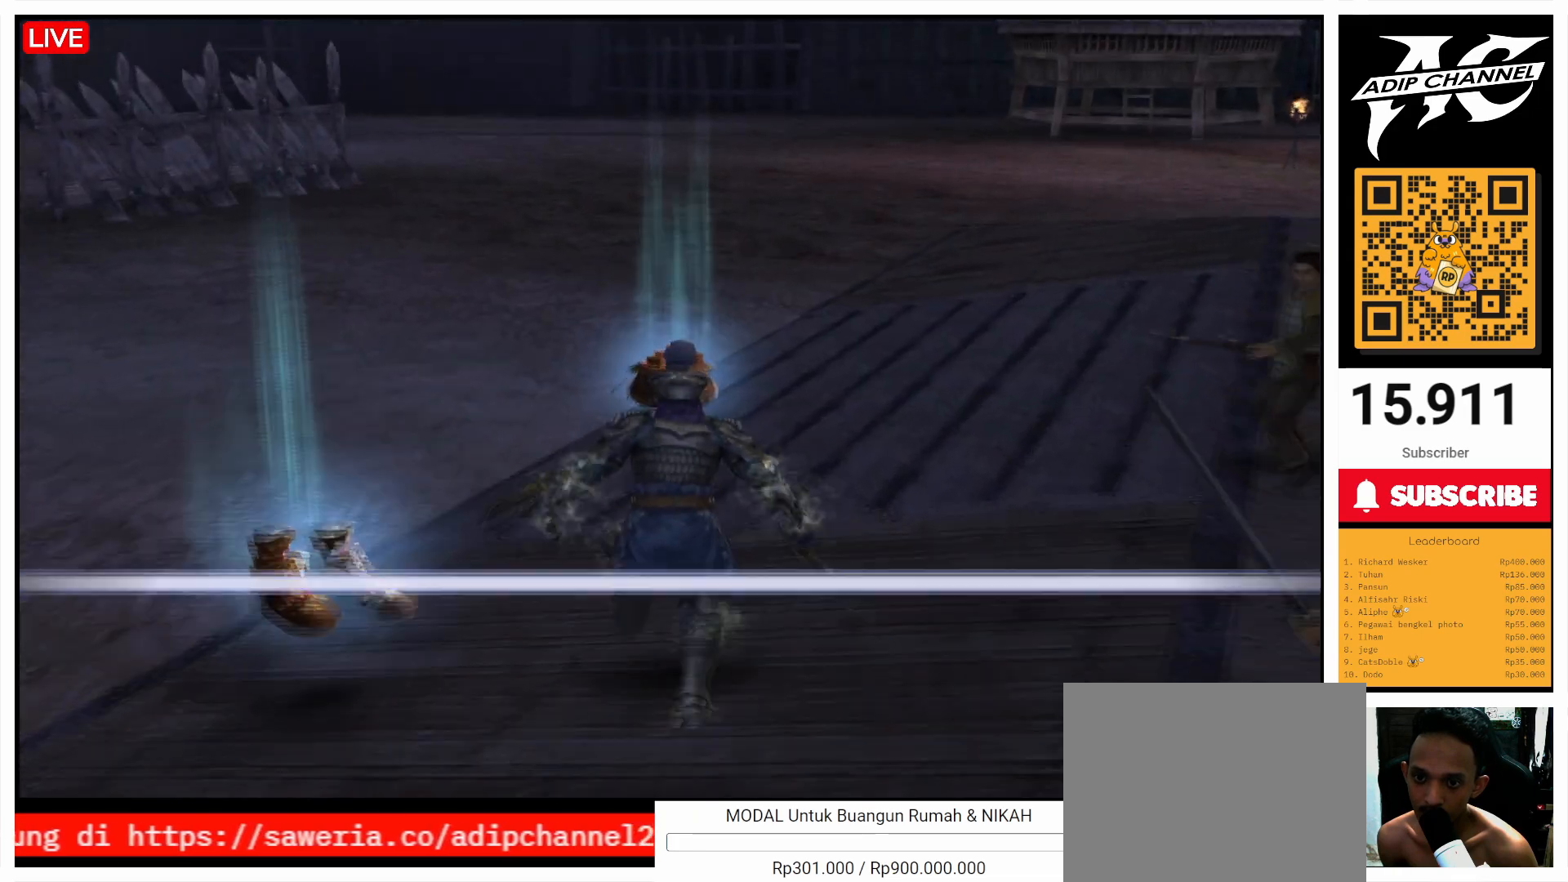
{"buttons": [], "left_stick": "up", "right_stick": "right", "events": [[467, "right_stick", "right"]]}
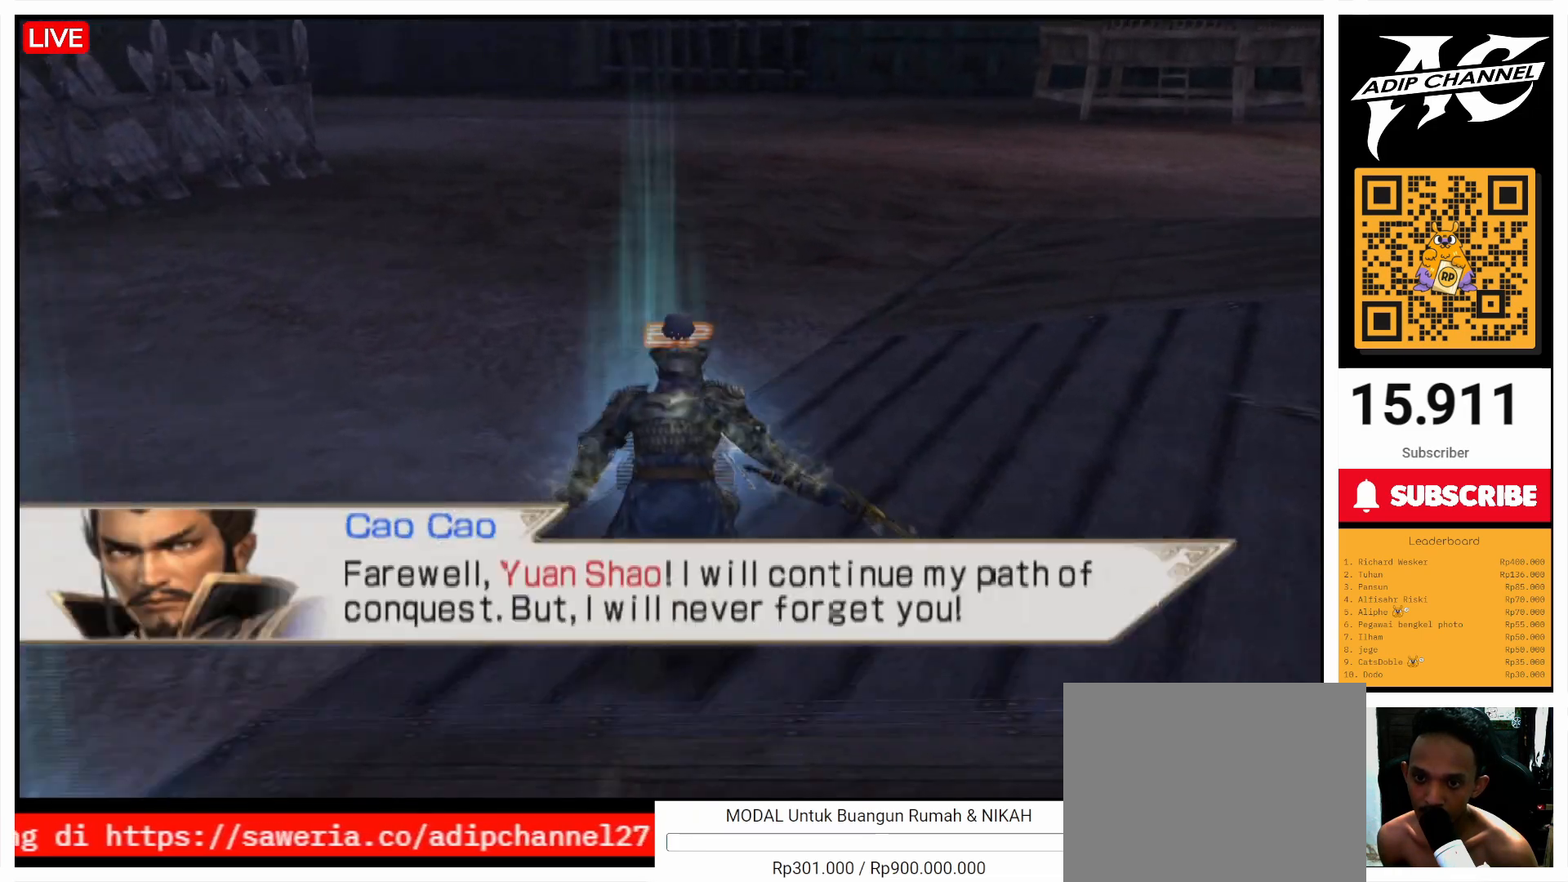
{"buttons": [], "left_stick": "up", "right_stick": "center", "events": [[33, "left_stick", "left"], [100, "left_stick", "down-left"], [467, "right_stick", "center"], [500, "left_stick", "up"]]}
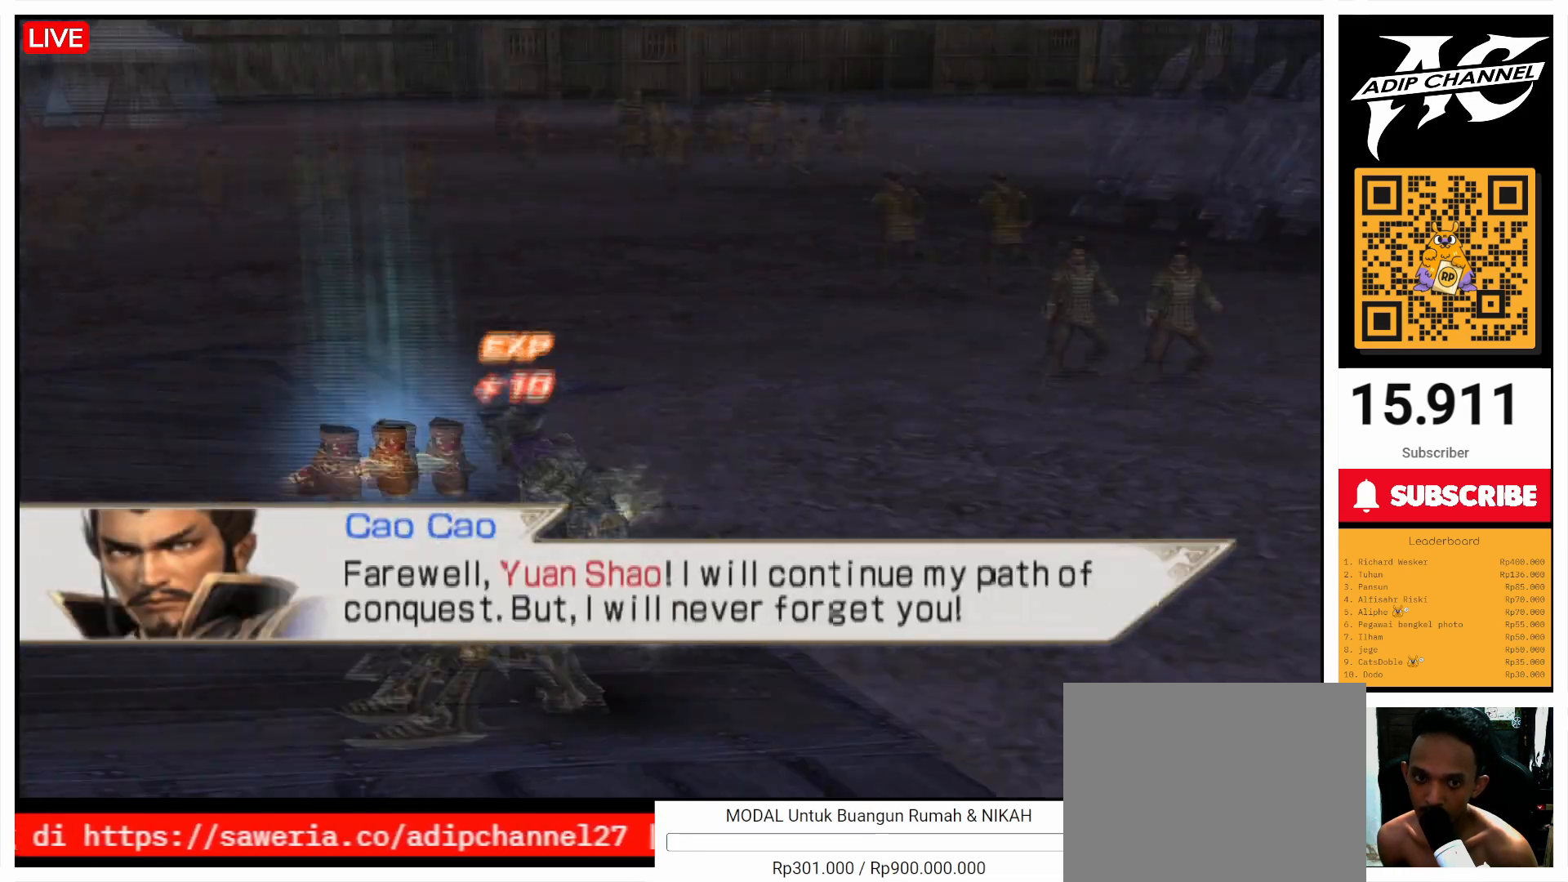
{"buttons": [], "left_stick": "up", "right_stick": "center", "events": [[167, "left_stick", "up-left"], [200, "right_stick", "right"], [300, "left_stick", "up"], [367, "right_stick", "center"]]}
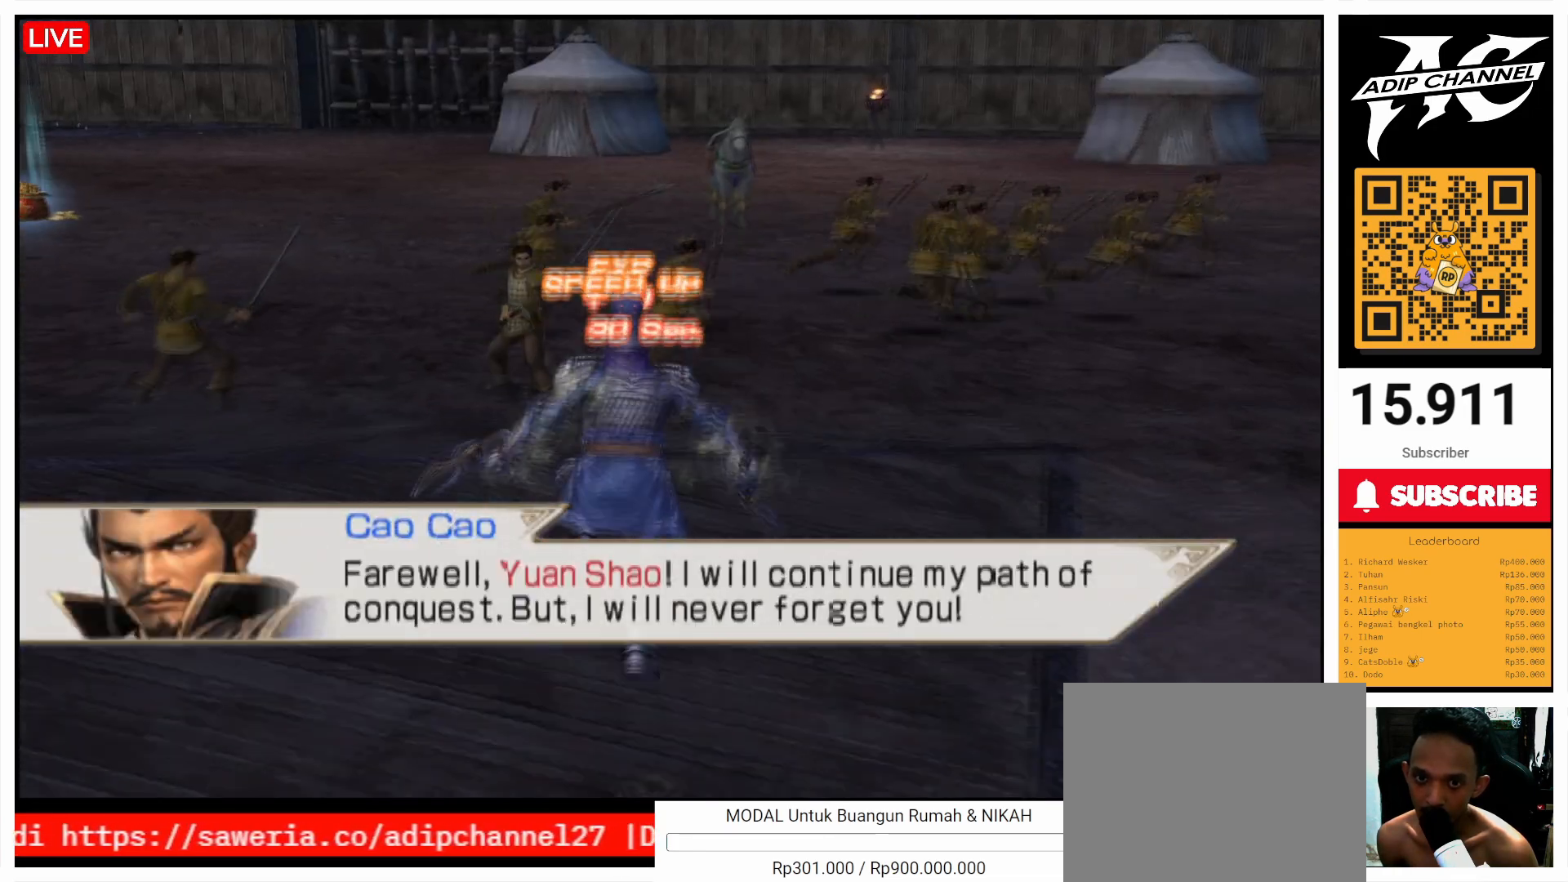
{"buttons": [], "left_stick": "up-left", "right_stick": "center", "events": [[333, "left_stick", "up-left"], [400, "SQUARE", "down"], [467, "SQUARE", "up"]]}
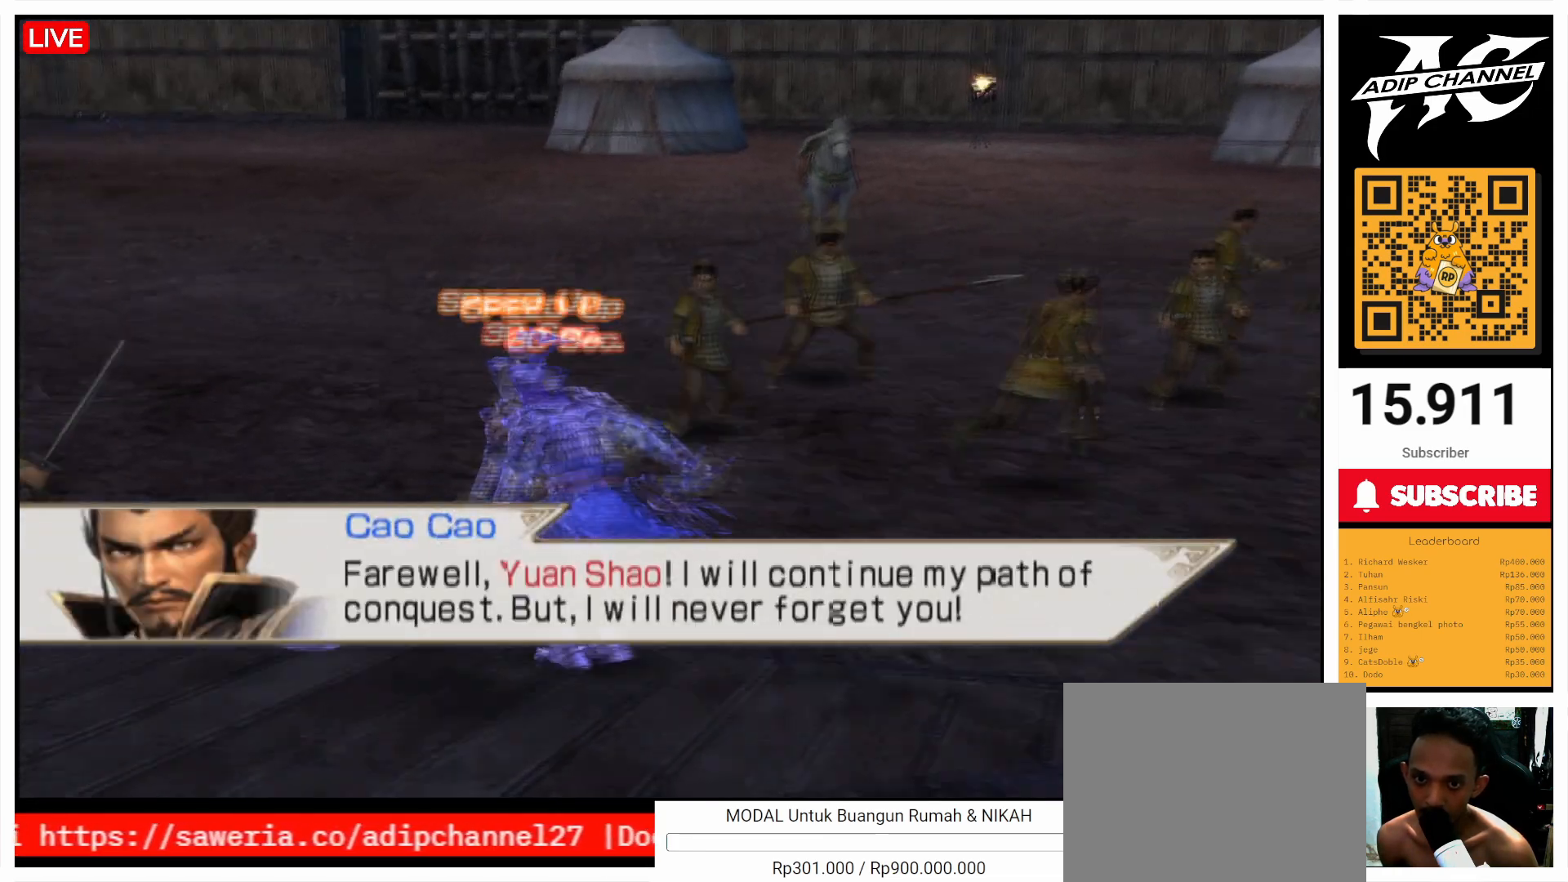
{"buttons": [], "left_stick": "center", "right_stick": "center", "events": [[167, "L1", "down"], [200, "L1", "up"], [267, "left_stick", "up"], [400, "left_stick", "center"]]}
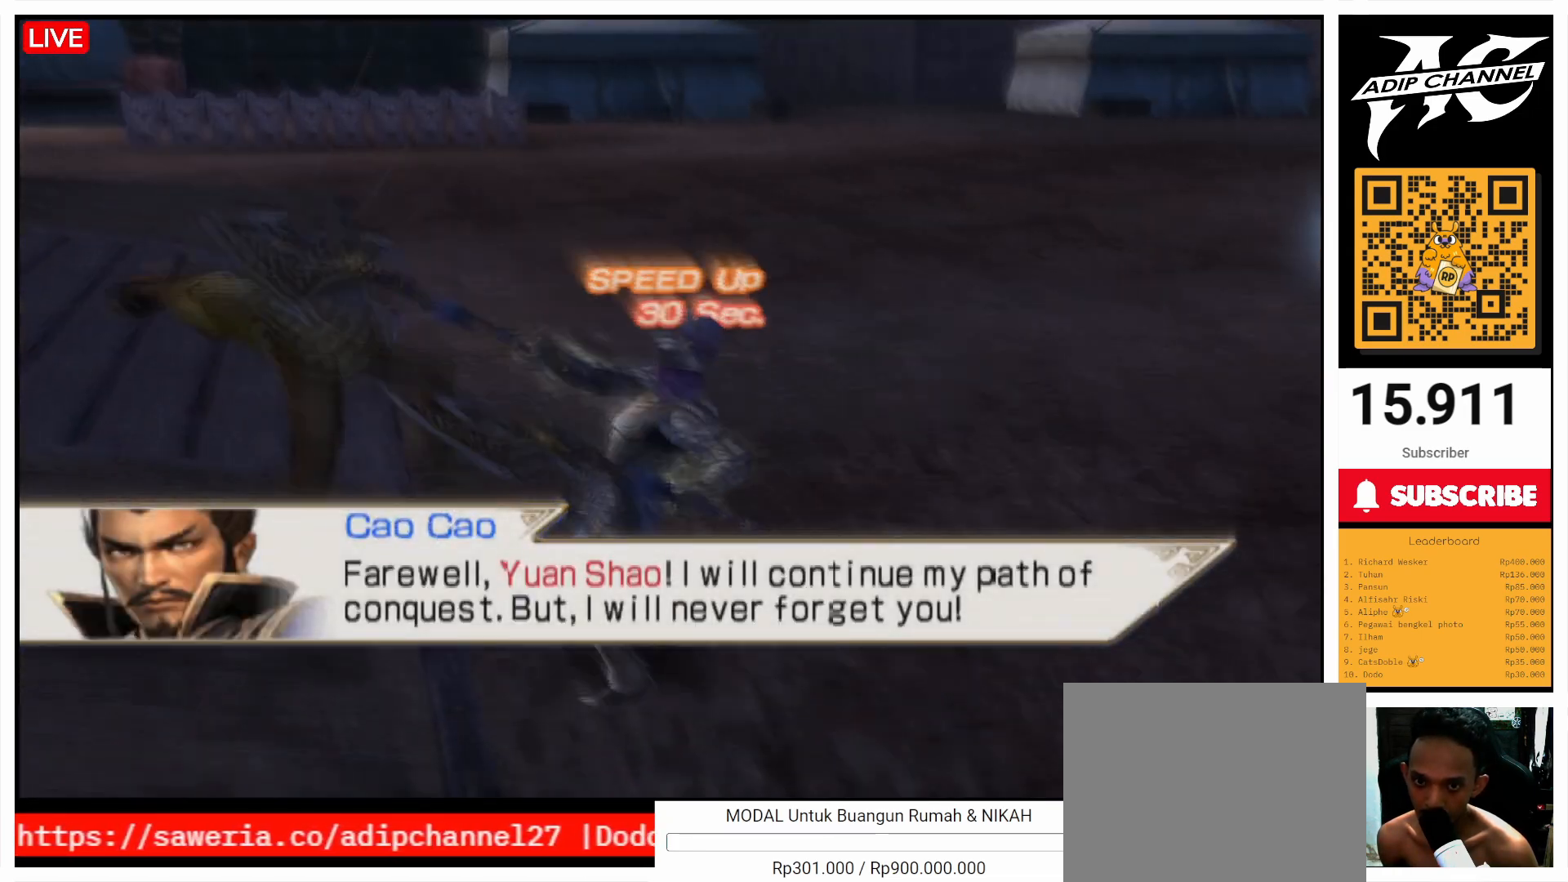
{"buttons": [], "left_stick": "left", "right_stick": "right", "events": [[433, "right_stick", "right"], [500, "left_stick", "left"]]}
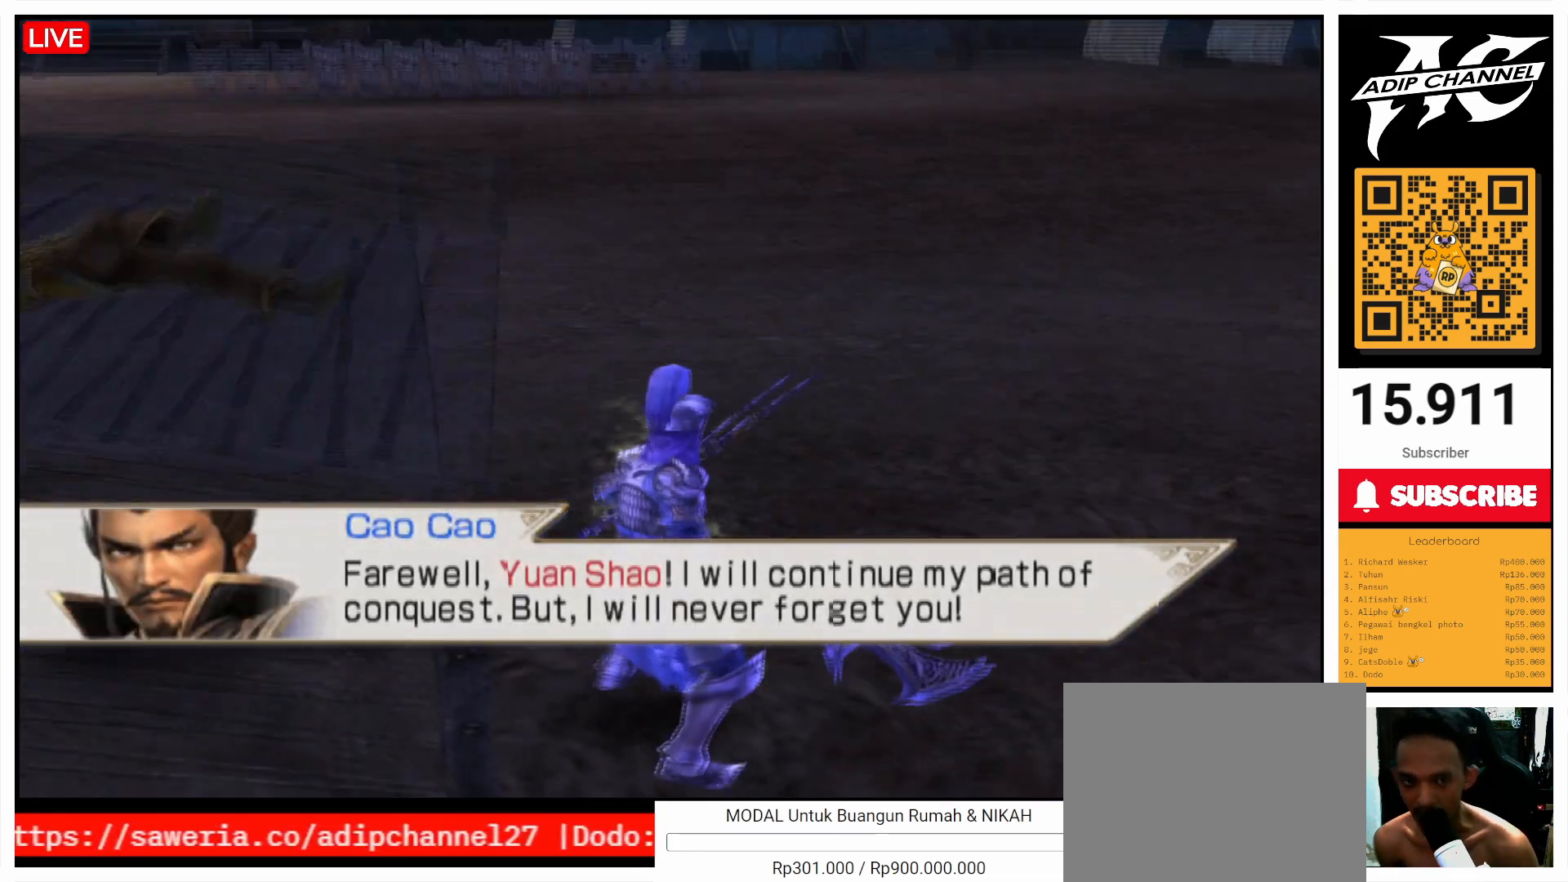
{"buttons": [], "left_stick": "center", "right_stick": "center", "events": [[100, "left_stick", "up-left"], [100, "right_stick", "center"], [200, "TRIANGLE", "down"], [267, "left_stick", "center"], [300, "TRIANGLE", "up"]]}